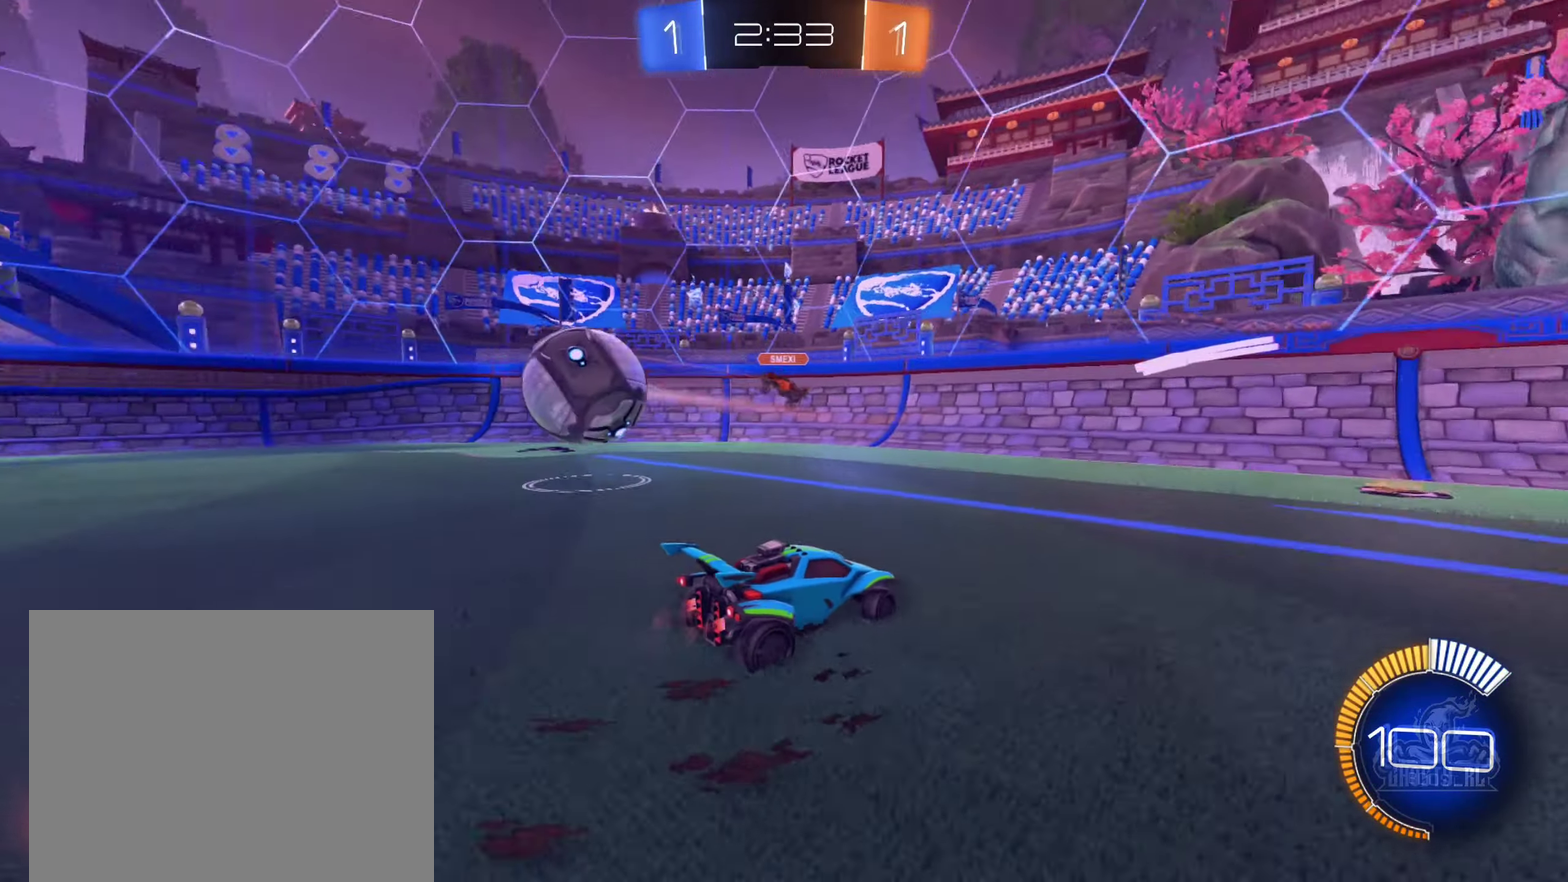
Gameplay with a controller (Xbox layout); each line is a JSON object with the inputs held at the frame after it. "events" lists button and stick changes between this image and that frame as [ms after this image, input, new state], when the widget could be followed in between. Not read: HOME.
{"buttons": ["R2"], "left_stick": "right", "right_stick": "center", "events": [[467, "left_stick", "right"]]}
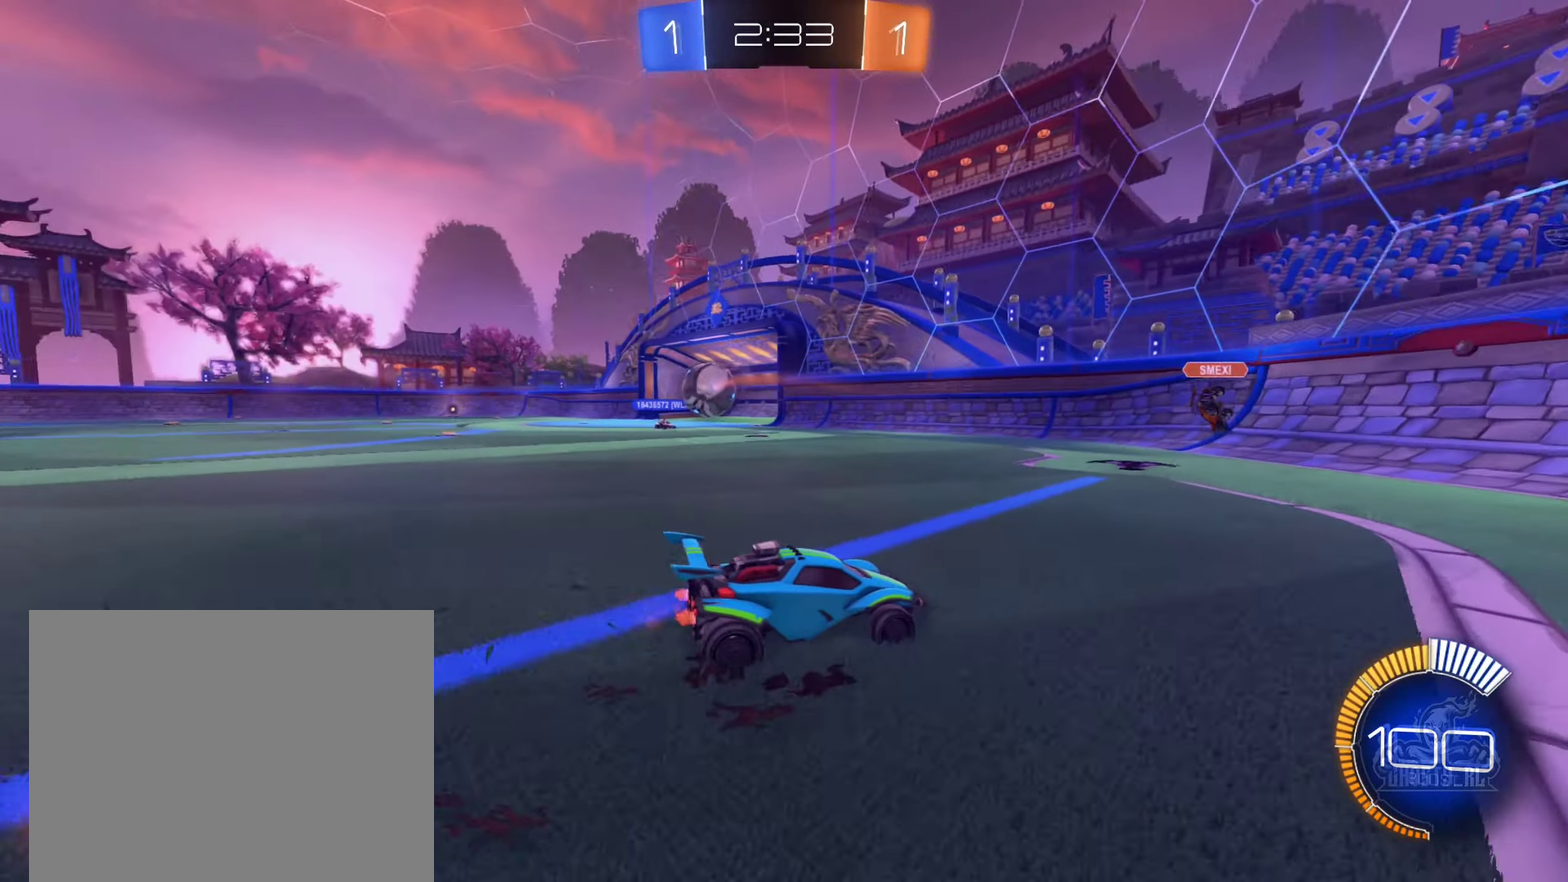
{"buttons": ["R2"], "left_stick": "right", "right_stick": "center", "events": []}
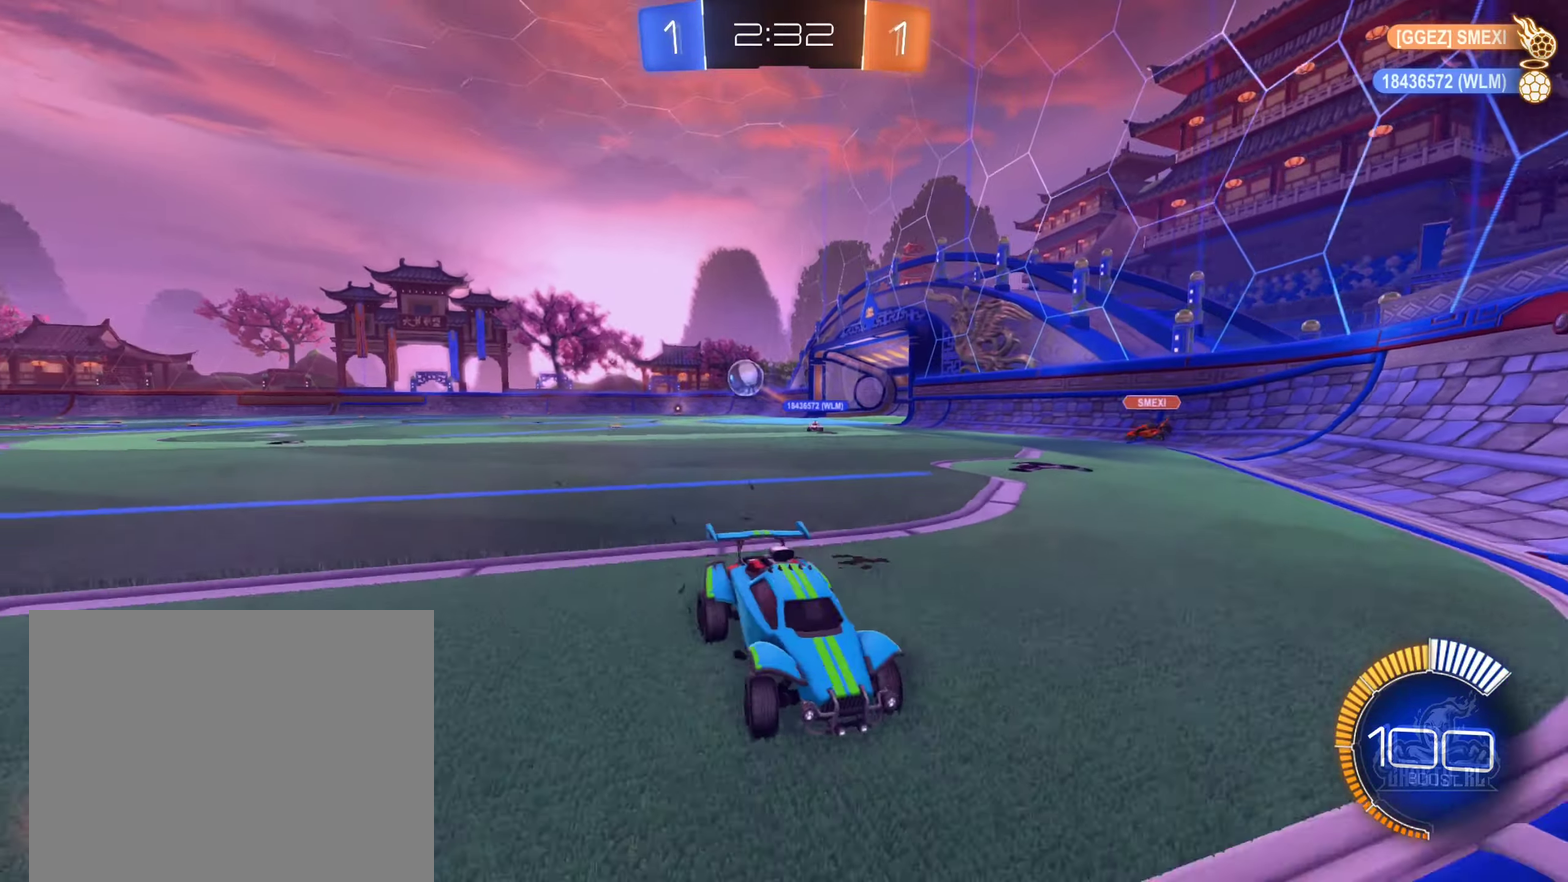
{"buttons": ["R2"], "left_stick": "right", "right_stick": "center", "events": [[117, "L1", "down"], [250, "L1", "up"]]}
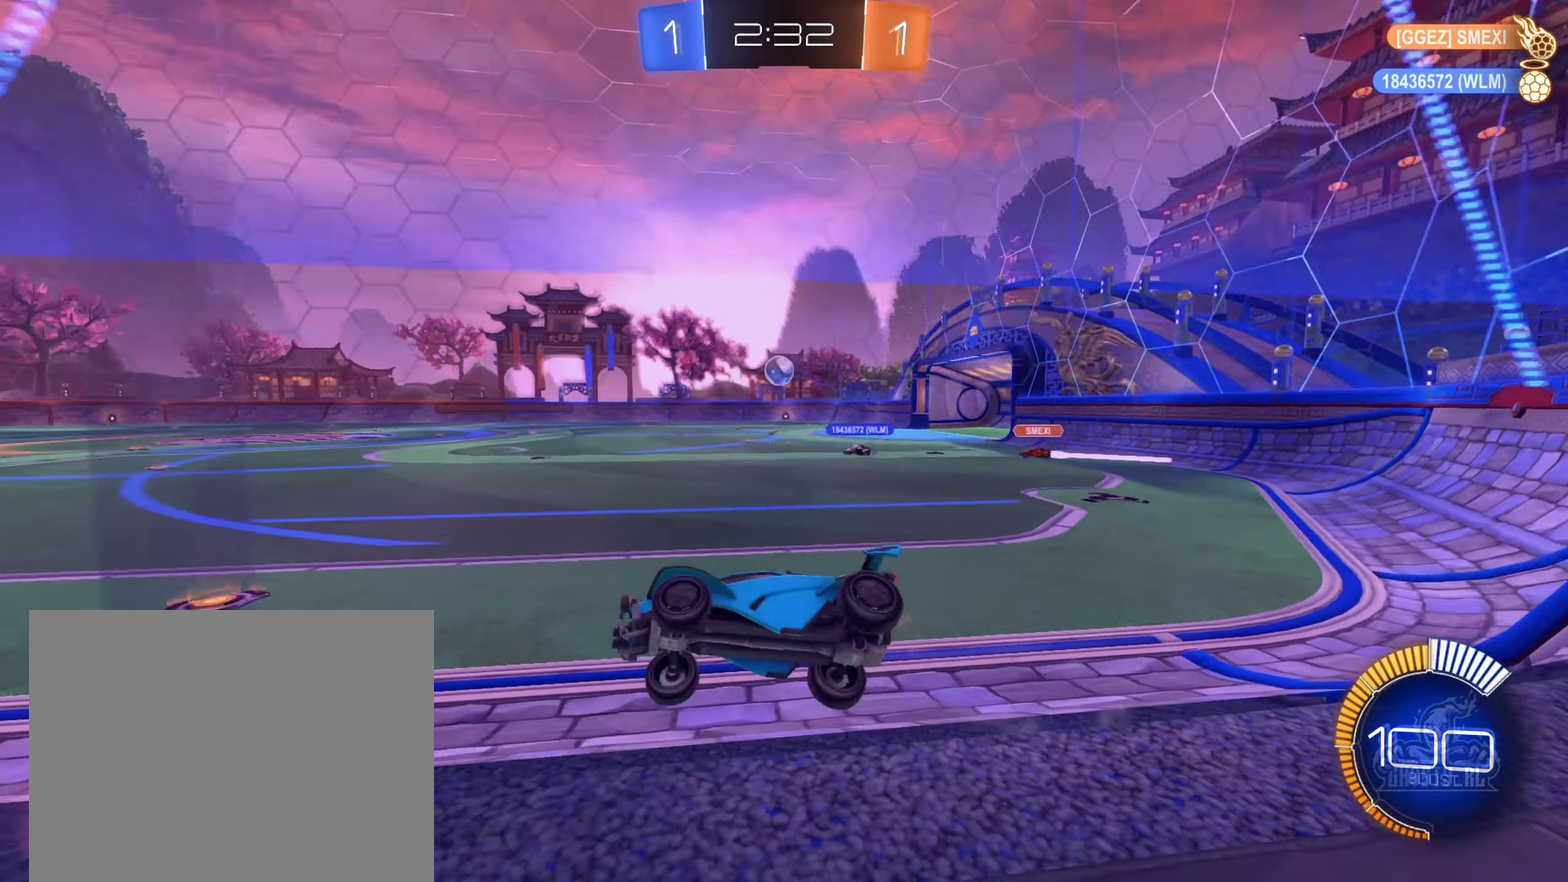
{"buttons": ["B", "R2"], "left_stick": "right", "right_stick": "center", "events": [[417, "B", "down"]]}
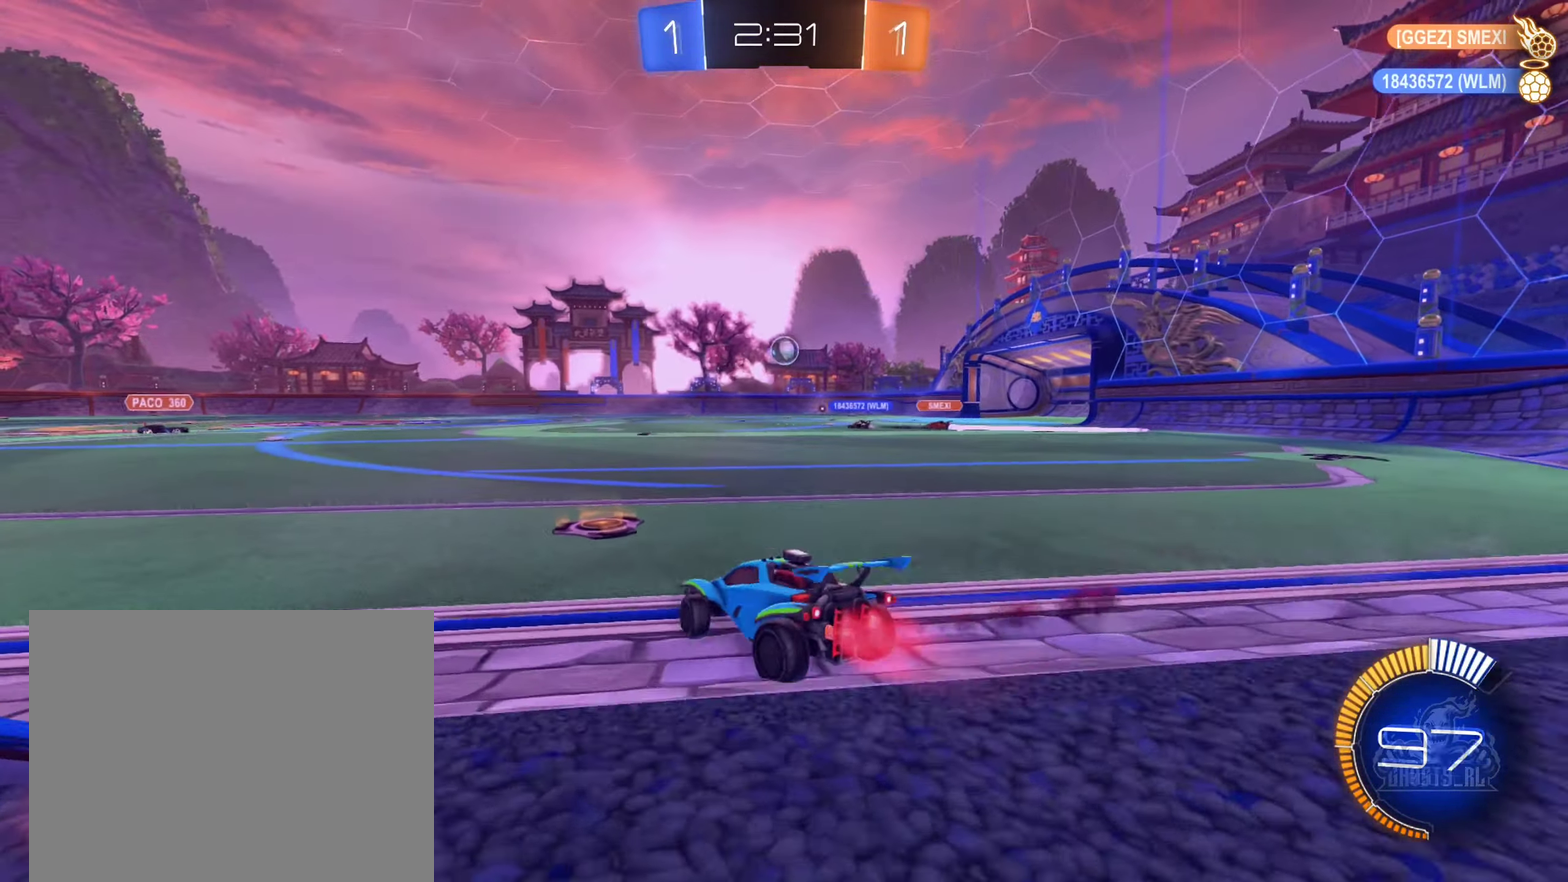
{"buttons": ["A", "B", "R2"], "left_stick": "left", "right_stick": "center", "events": [[317, "A", "down"], [384, "A", "up"], [434, "left_stick", "up-left"], [467, "A", "down"], [484, "left_stick", "left"]]}
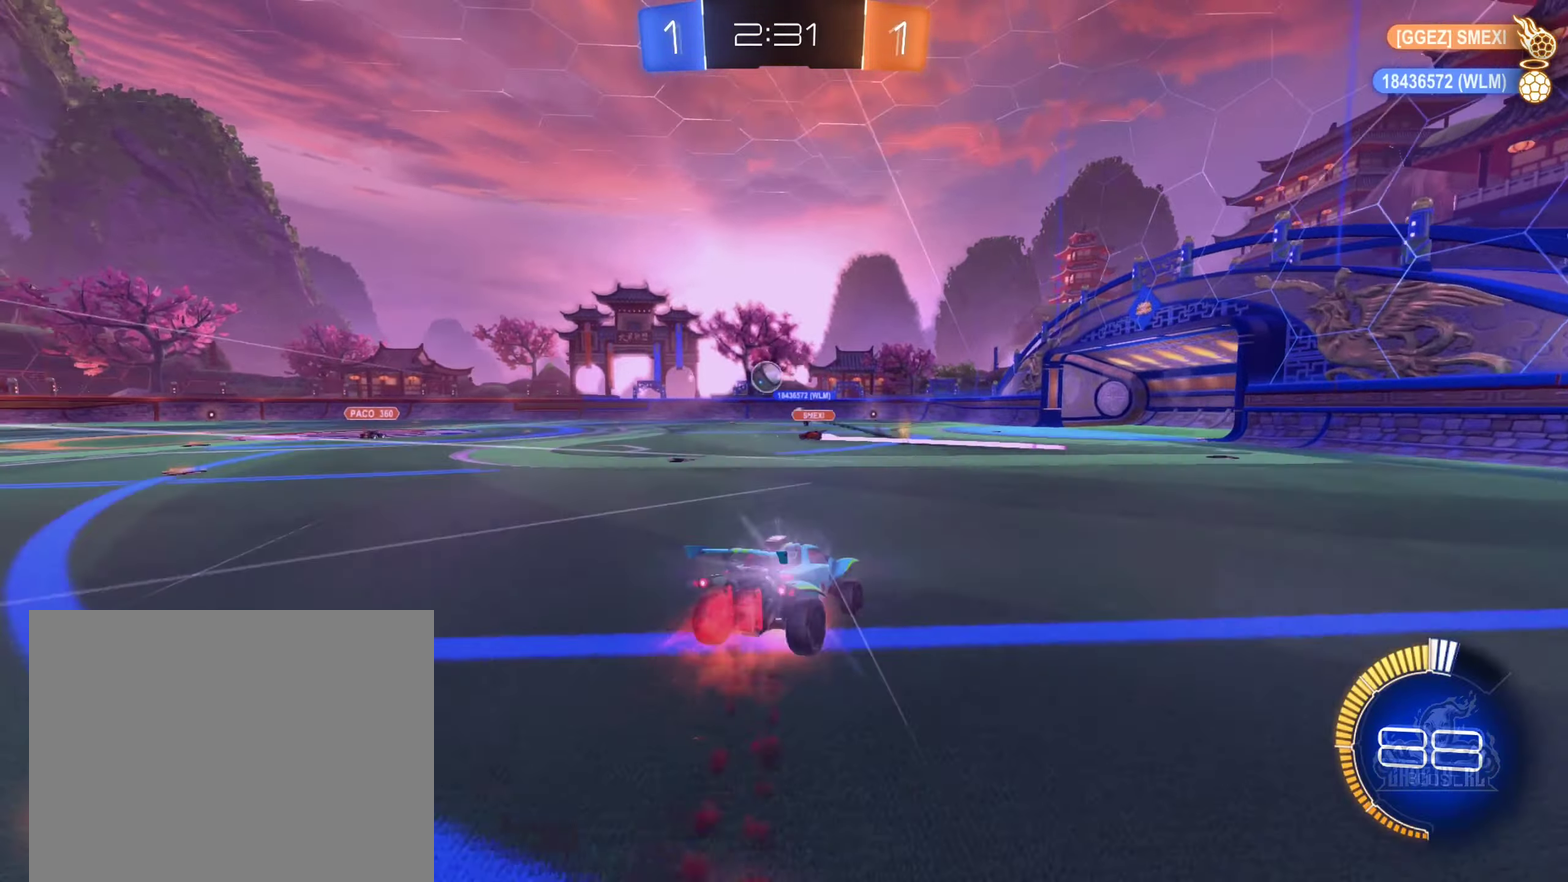
{"buttons": ["L1"], "left_stick": "left", "right_stick": "center", "events": [[34, "left_stick", "down-left"], [84, "L1", "down"], [100, "left_stick", "down"], [167, "A", "up"], [234, "B", "up"], [267, "left_stick", "down-left"], [284, "R2", "up"], [334, "left_stick", "left"]]}
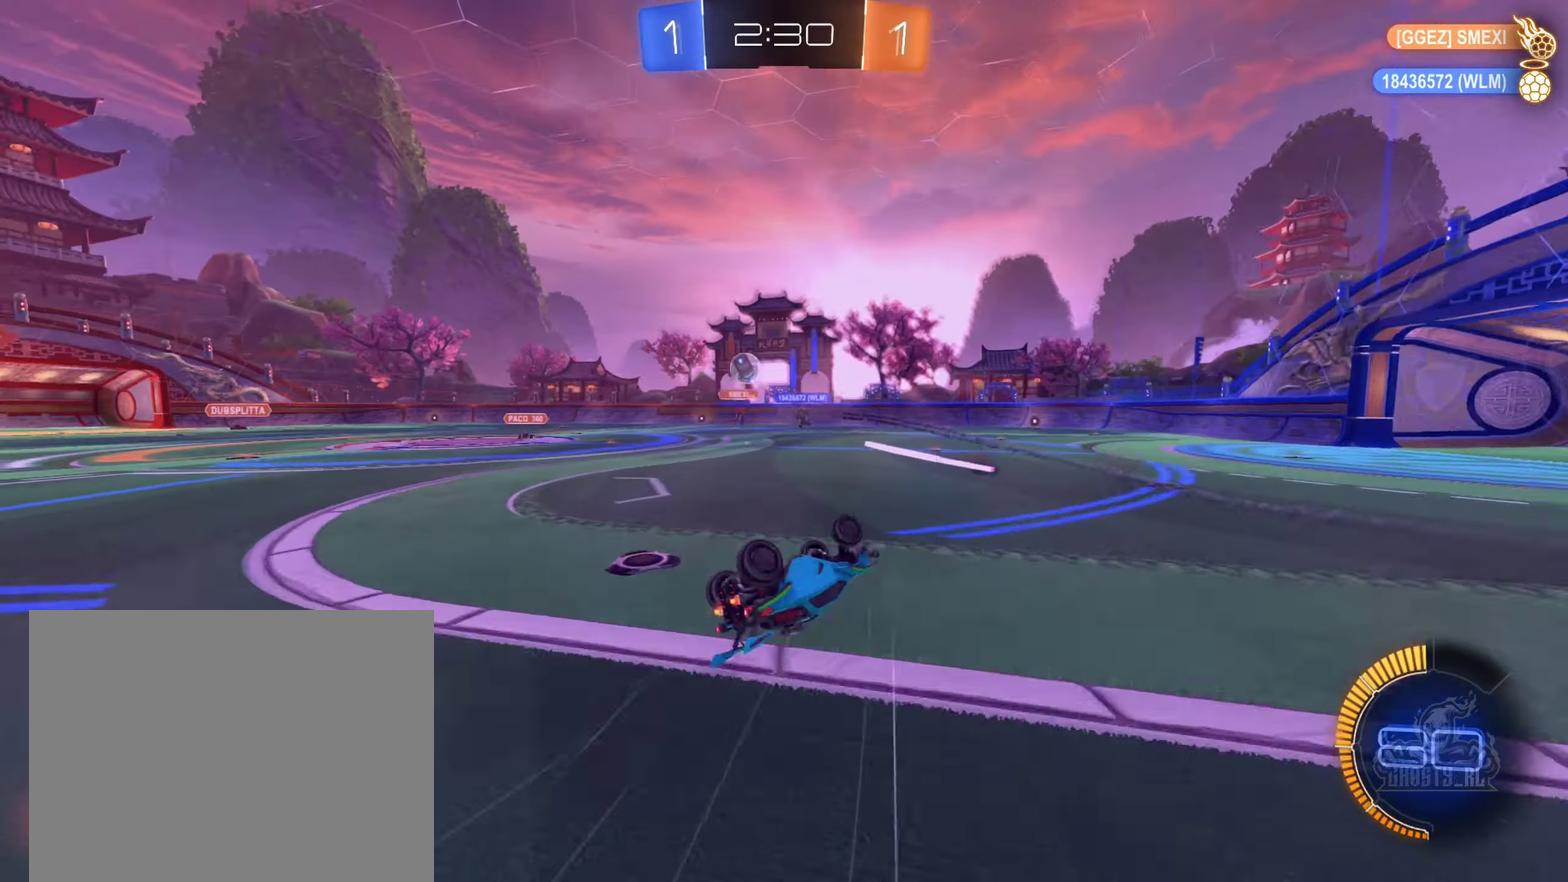
{"buttons": ["R2"], "left_stick": "center", "right_stick": "center", "events": [[150, "left_stick", "down-left"], [166, "L1", "up"], [183, "R2", "down"], [300, "left_stick", "center"]]}
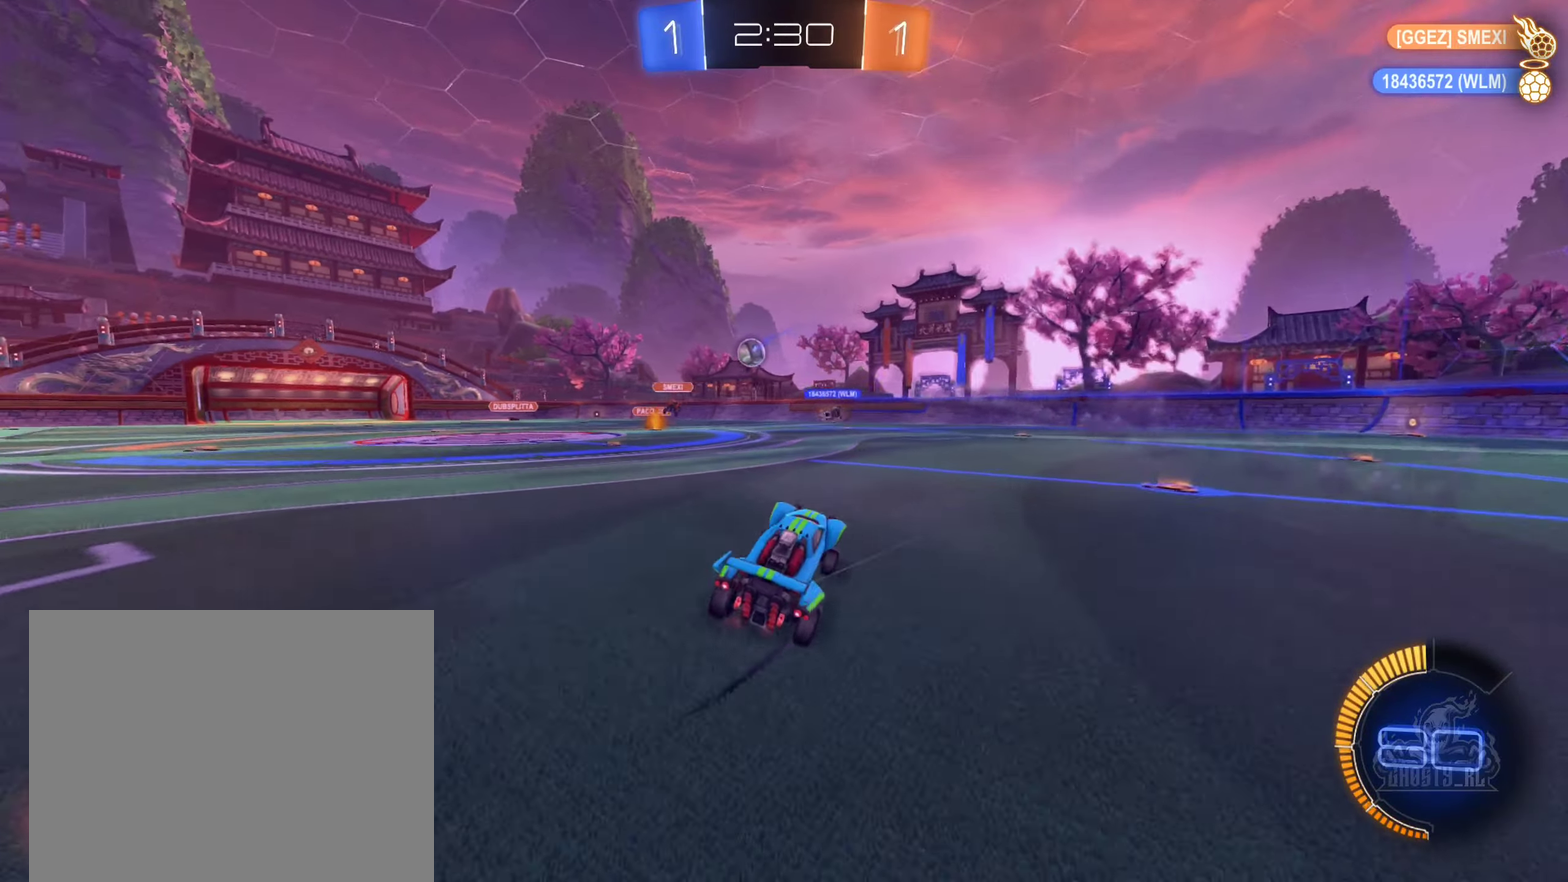
{"buttons": ["R2"], "left_stick": "center", "right_stick": "center", "events": [[100, "left_stick", "right"], [300, "left_stick", "center"]]}
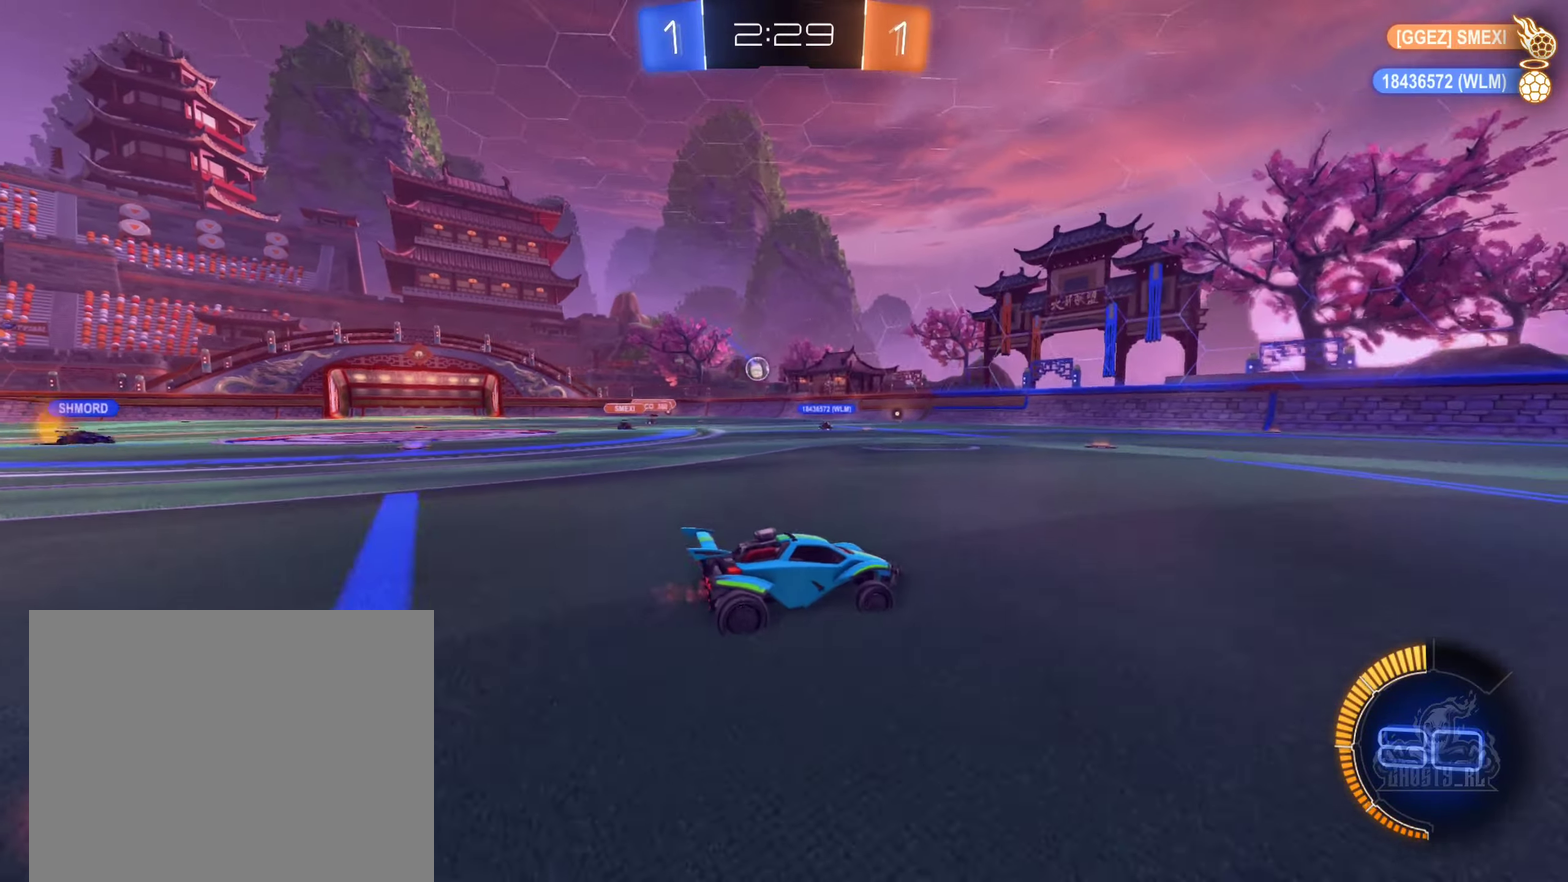
{"buttons": ["R2"], "left_stick": "center", "right_stick": "center", "events": [[83, "left_stick", "right"], [233, "left_stick", "center"], [316, "left_stick", "left"], [450, "left_stick", "center"]]}
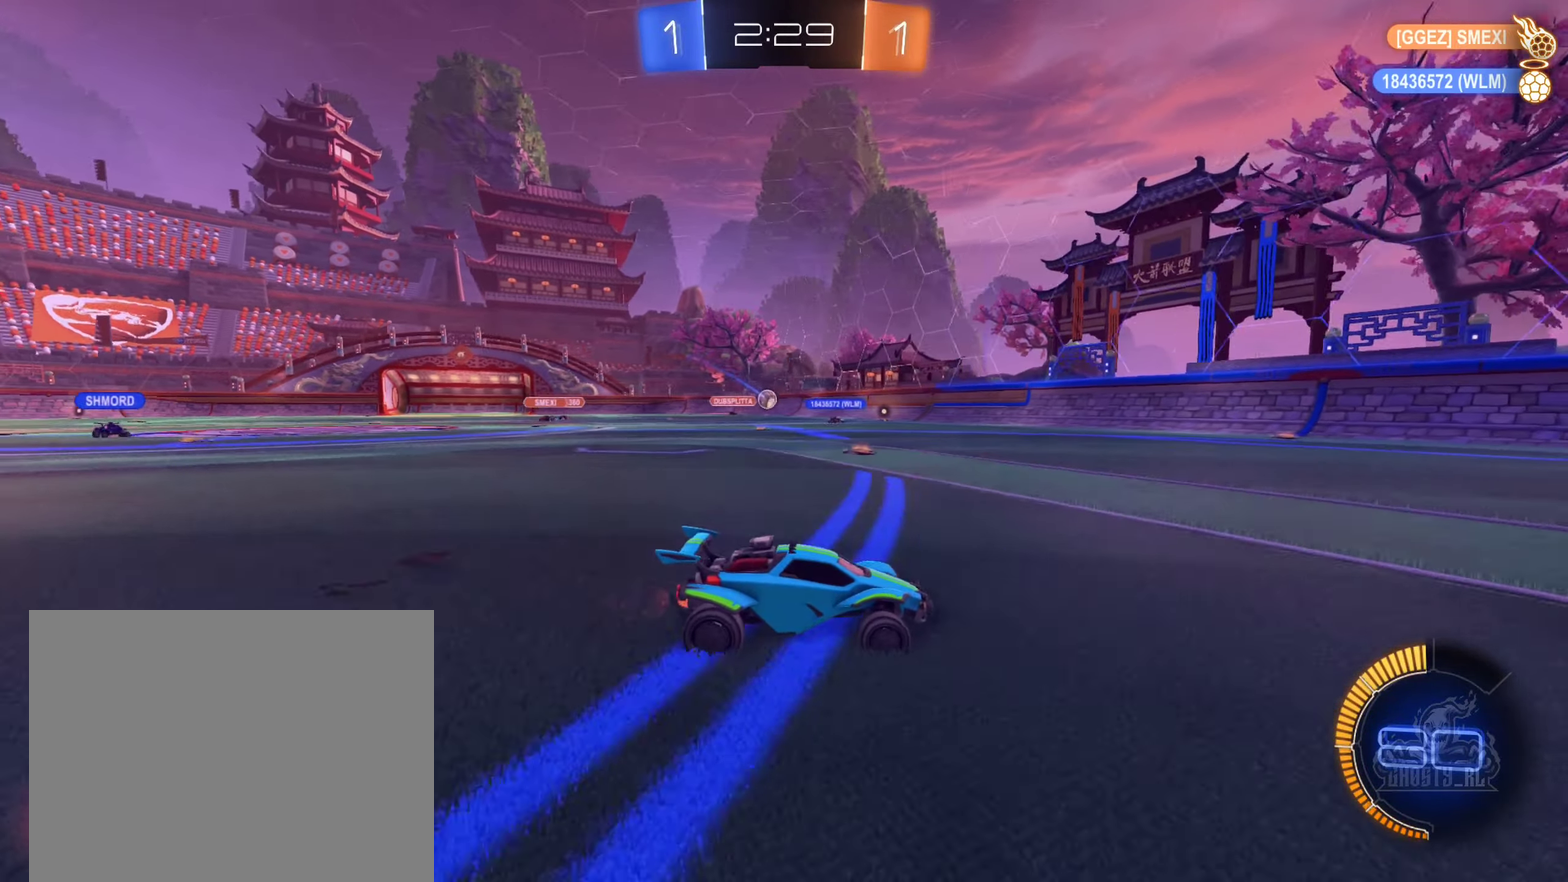
{"buttons": ["R2"], "left_stick": "left", "right_stick": "center", "events": [[33, "left_stick", "right"], [333, "left_stick", "center"], [433, "left_stick", "left"]]}
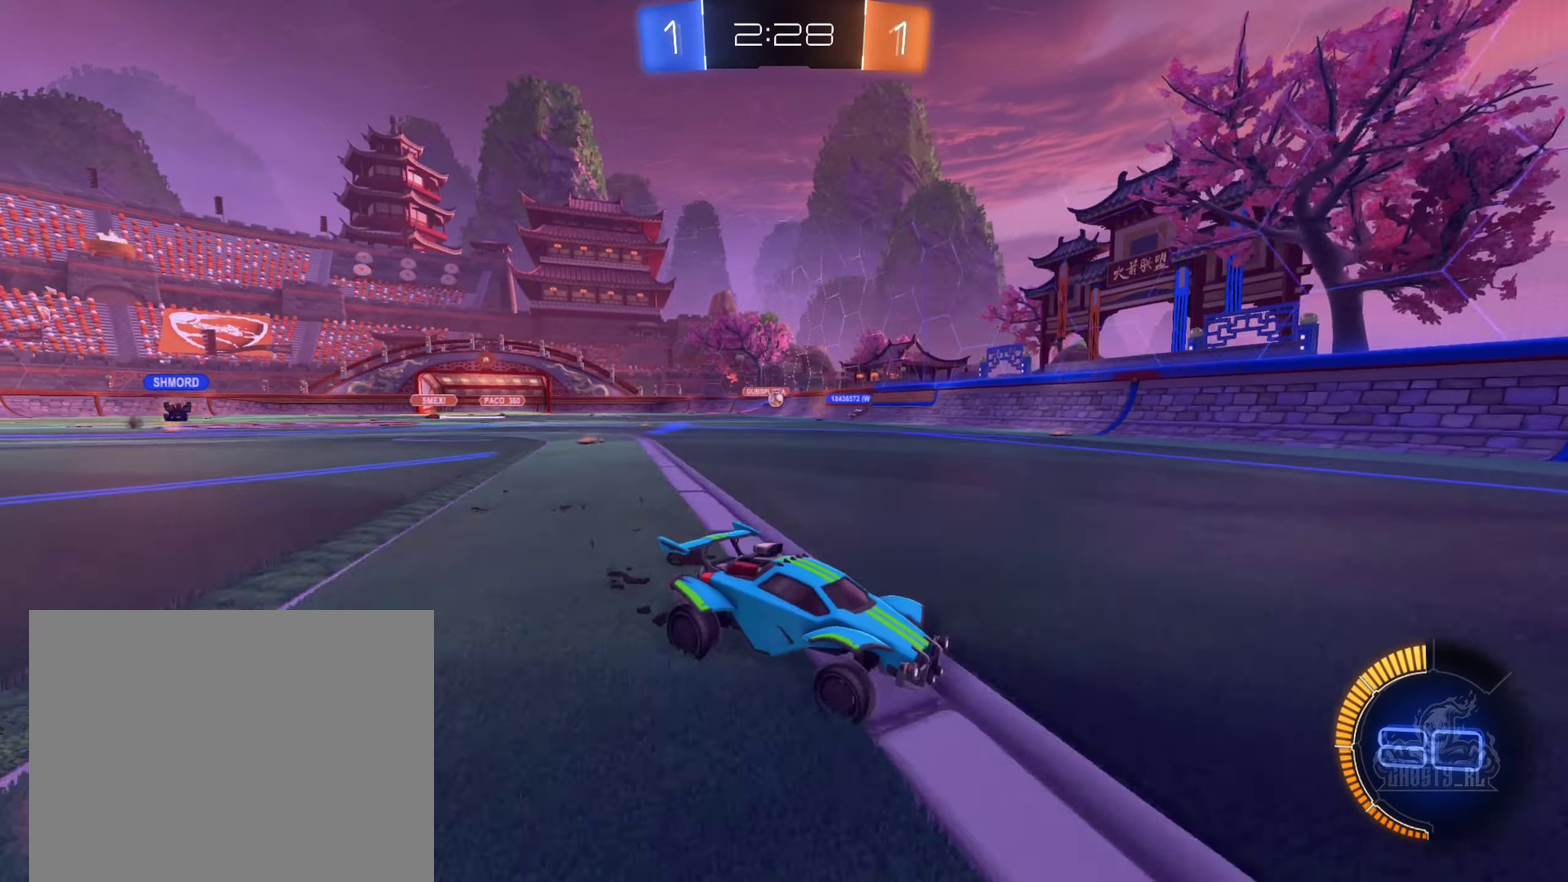
{"buttons": [], "left_stick": "left", "right_stick": "center", "events": [[133, "left_stick", "center"], [200, "left_stick", "right"], [350, "left_stick", "left"], [416, "R2", "up"]]}
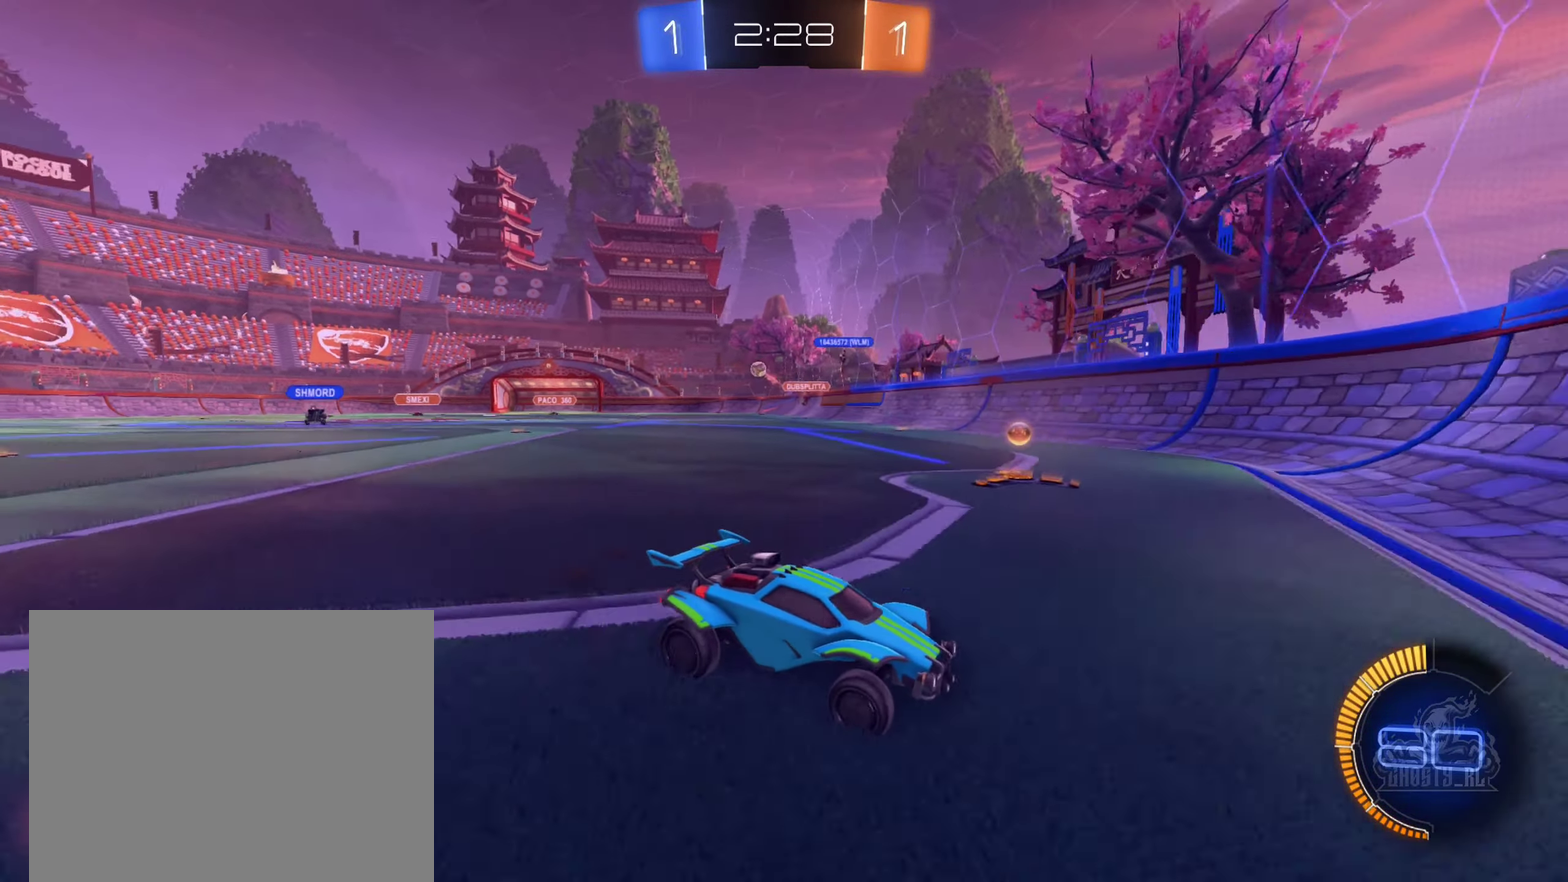
{"buttons": ["R2"], "left_stick": "right", "right_stick": "center", "events": [[33, "L1", "down"], [50, "left_stick", "right"], [66, "R2", "down"], [100, "L1", "up"], [266, "L1", "down"], [333, "L1", "up"]]}
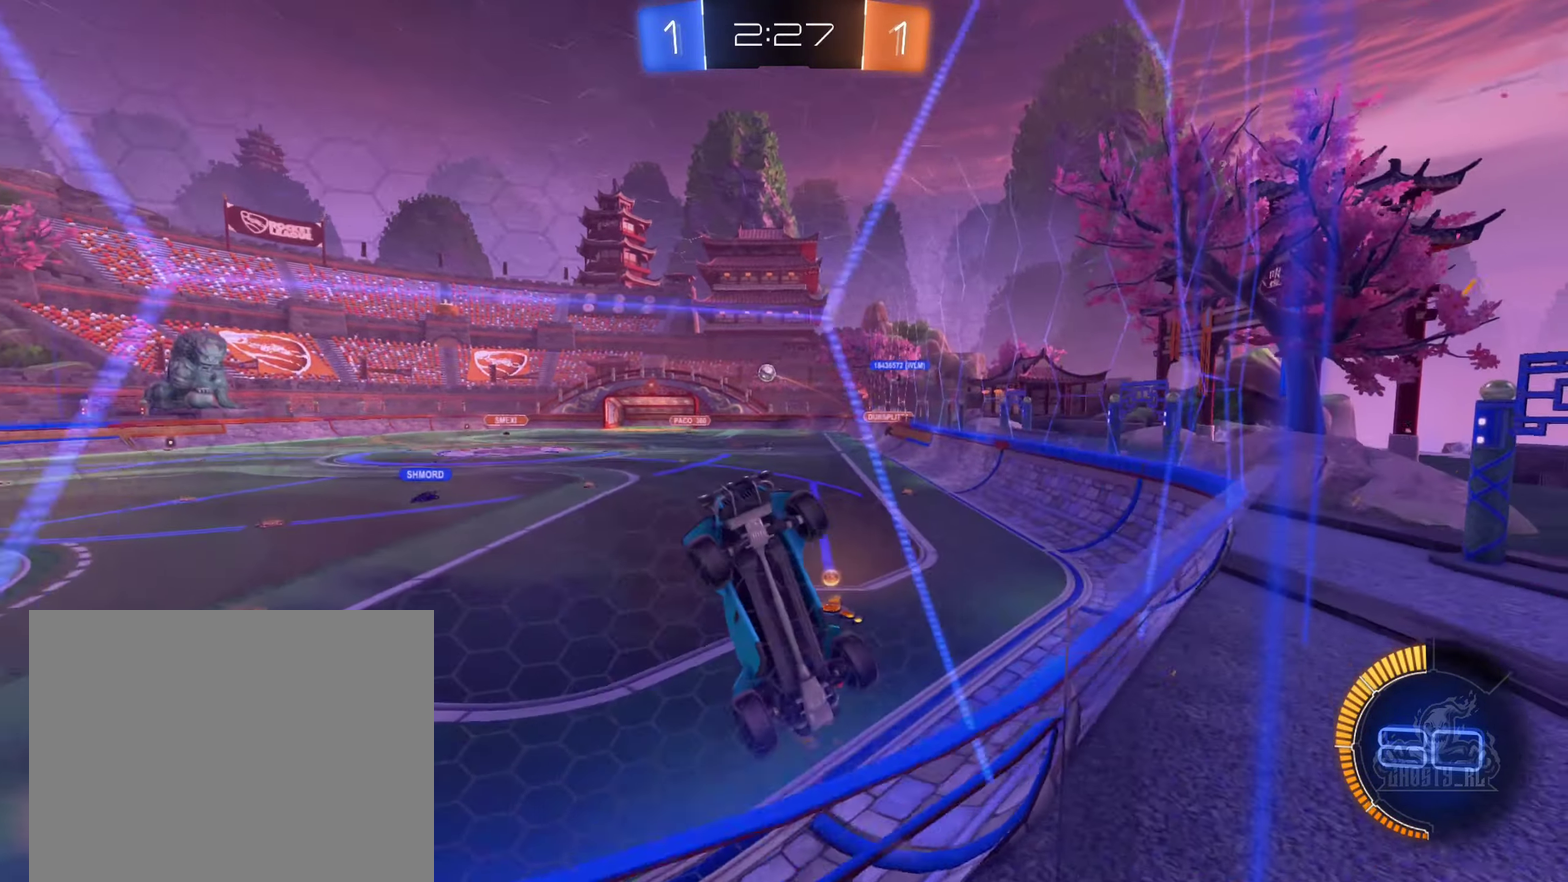
{"buttons": ["R2"], "left_stick": "right", "right_stick": "center", "events": []}
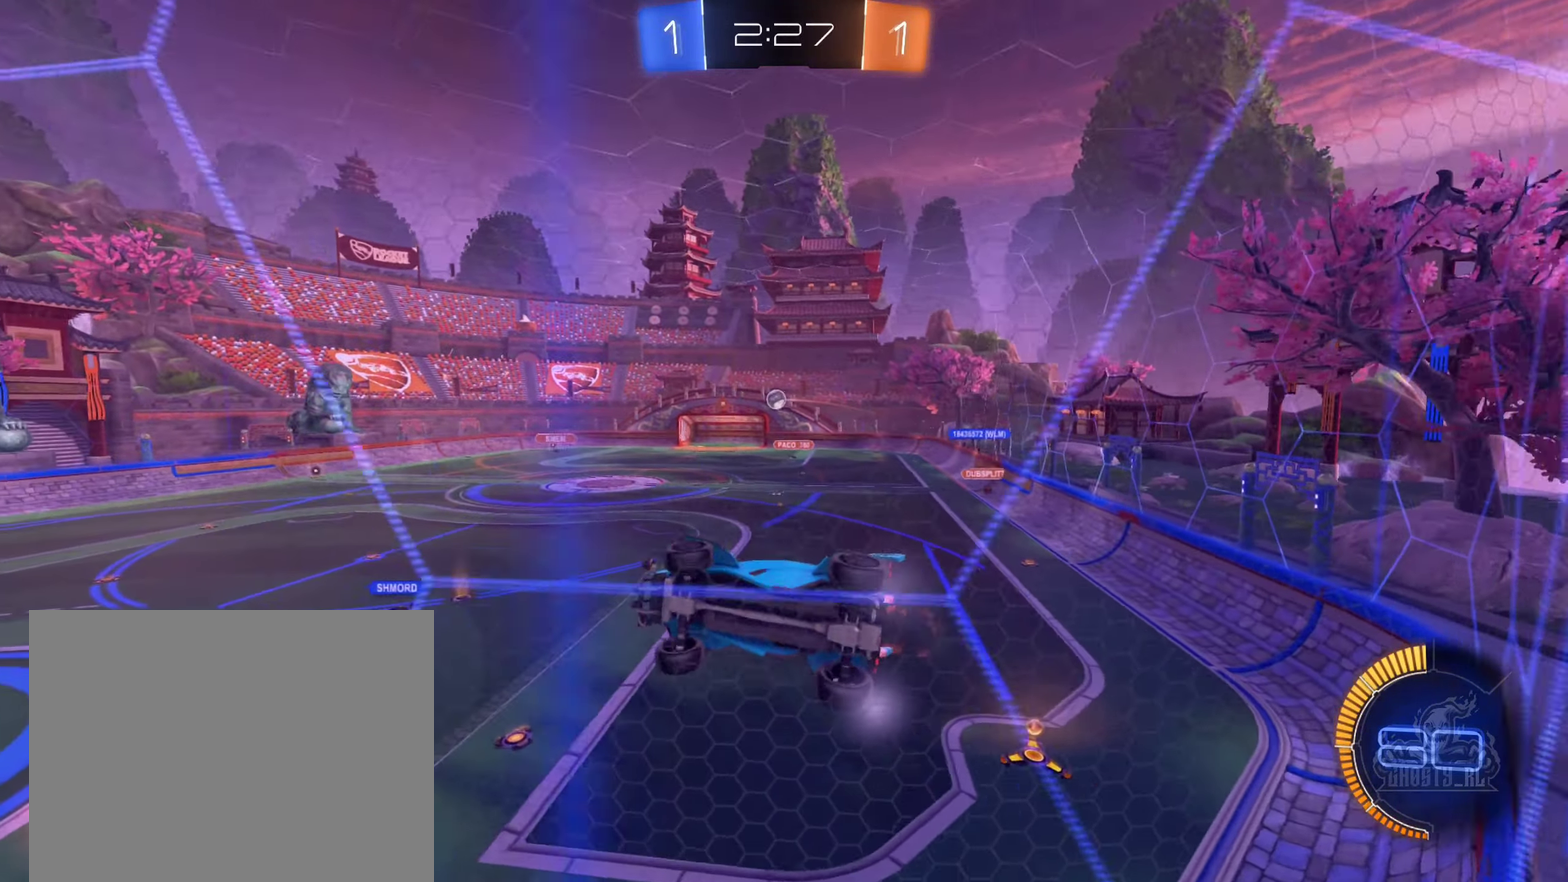
{"buttons": ["R2"], "left_stick": "center", "right_stick": "center", "events": [[316, "left_stick", "center"]]}
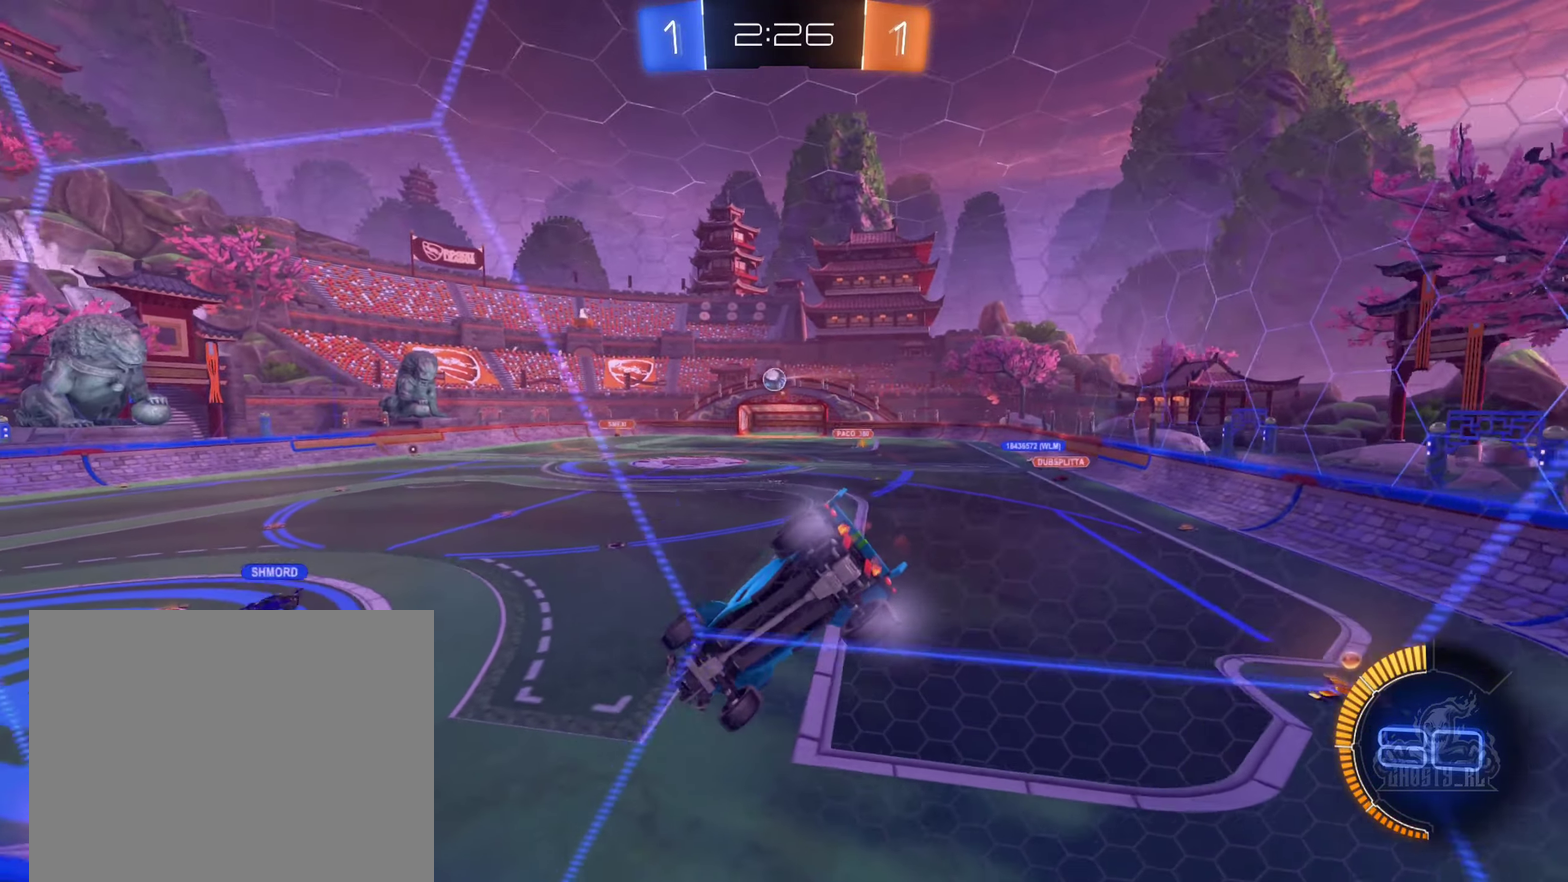
{"buttons": ["R2"], "left_stick": "right", "right_stick": "center", "events": [[466, "left_stick", "right"]]}
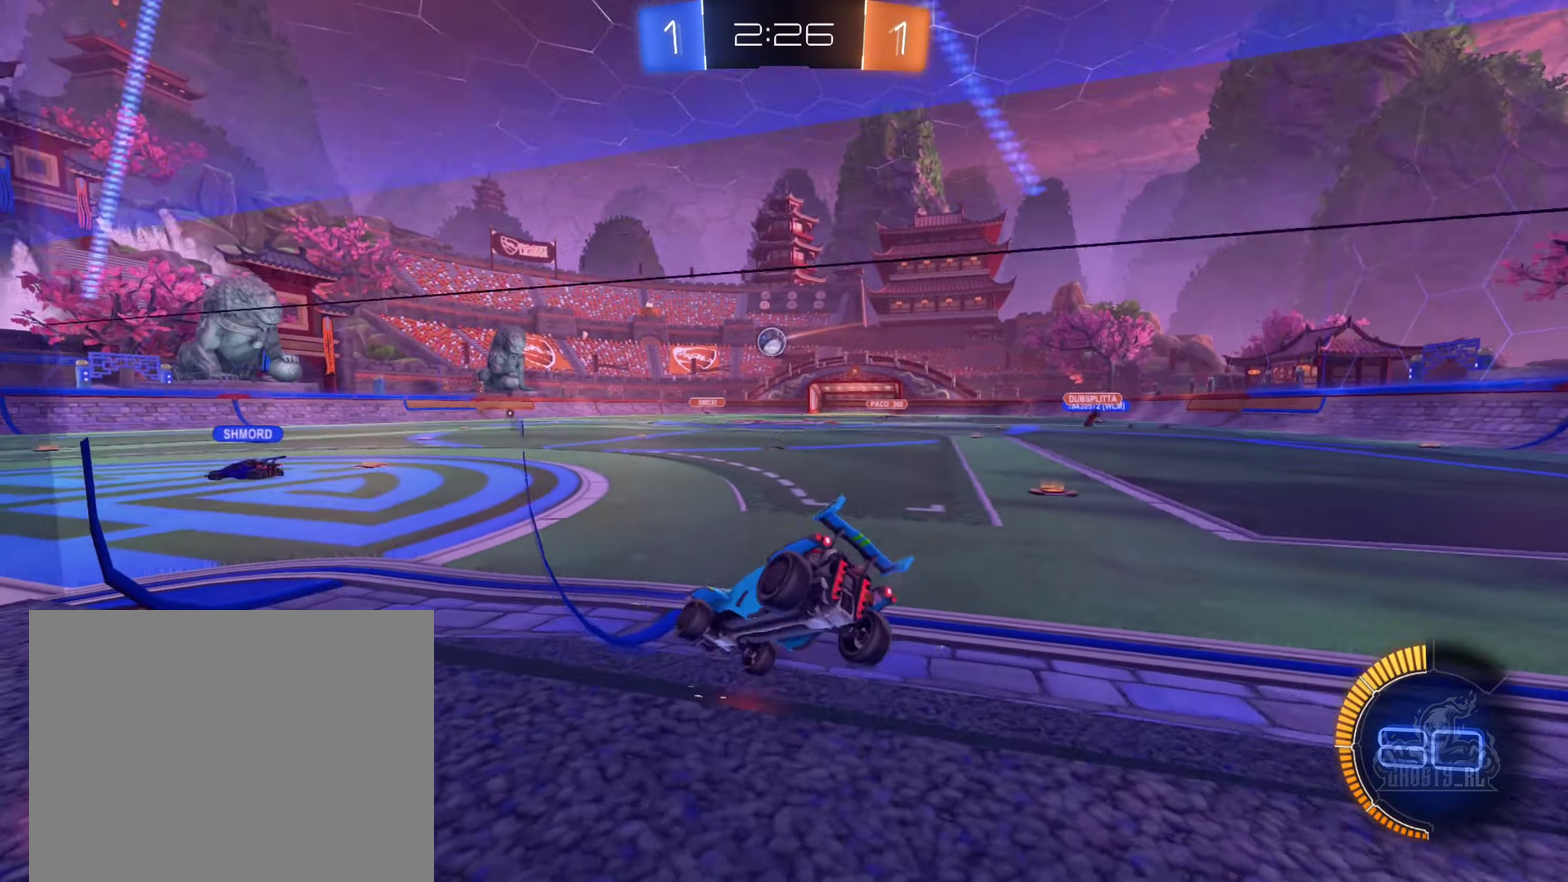
{"buttons": ["R2"], "left_stick": "center", "right_stick": "center", "events": [[400, "left_stick", "center"]]}
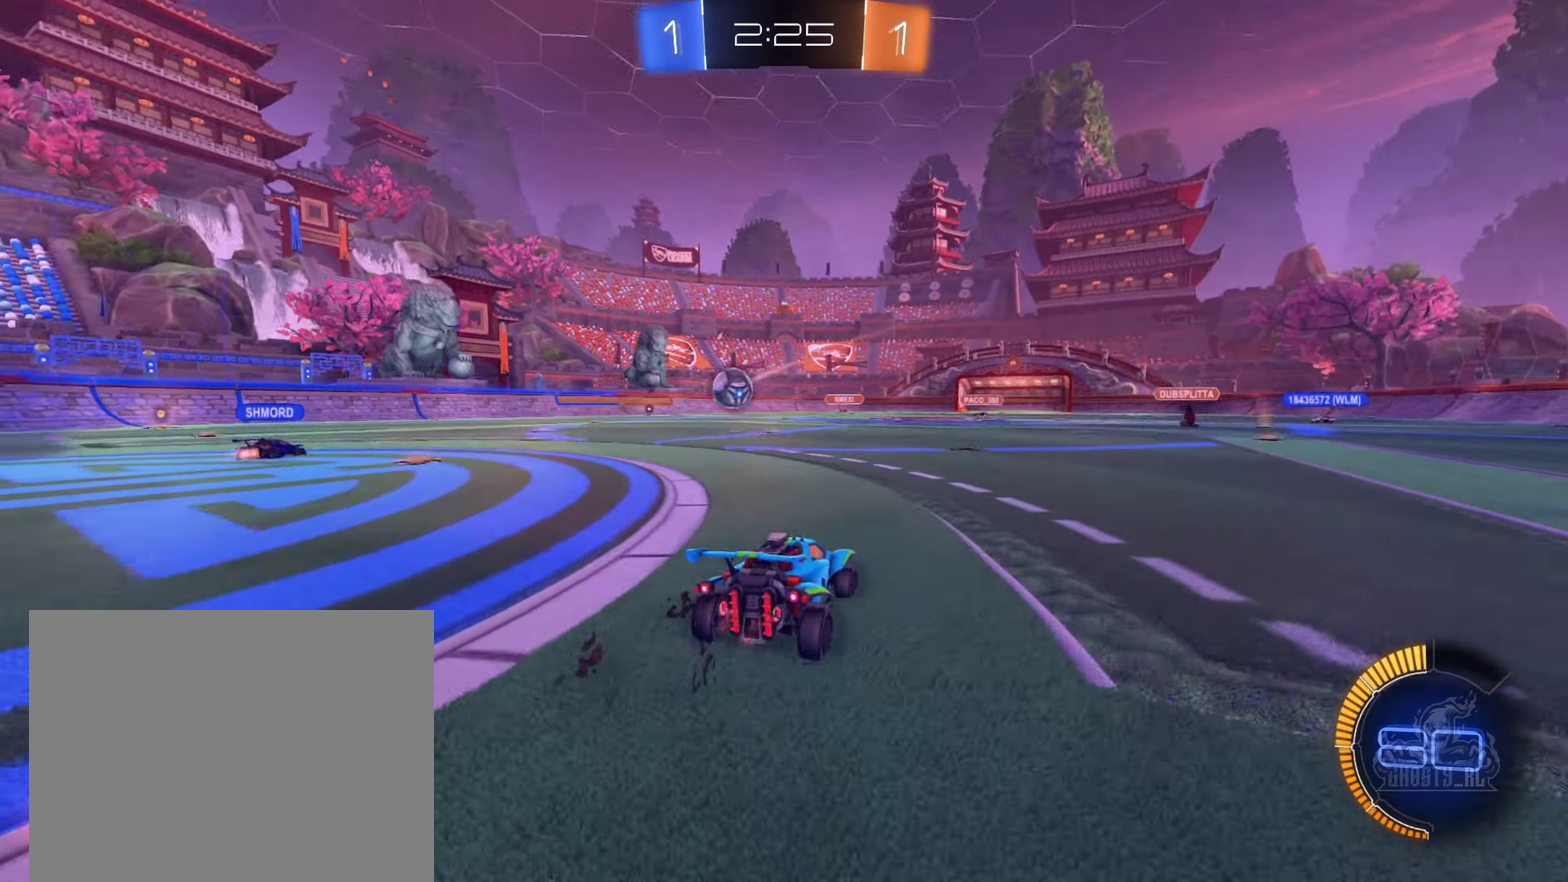
{"buttons": ["B", "R2"], "left_stick": "center", "right_stick": "center", "events": [[200, "B", "down"], [317, "left_stick", "left"], [450, "left_stick", "center"]]}
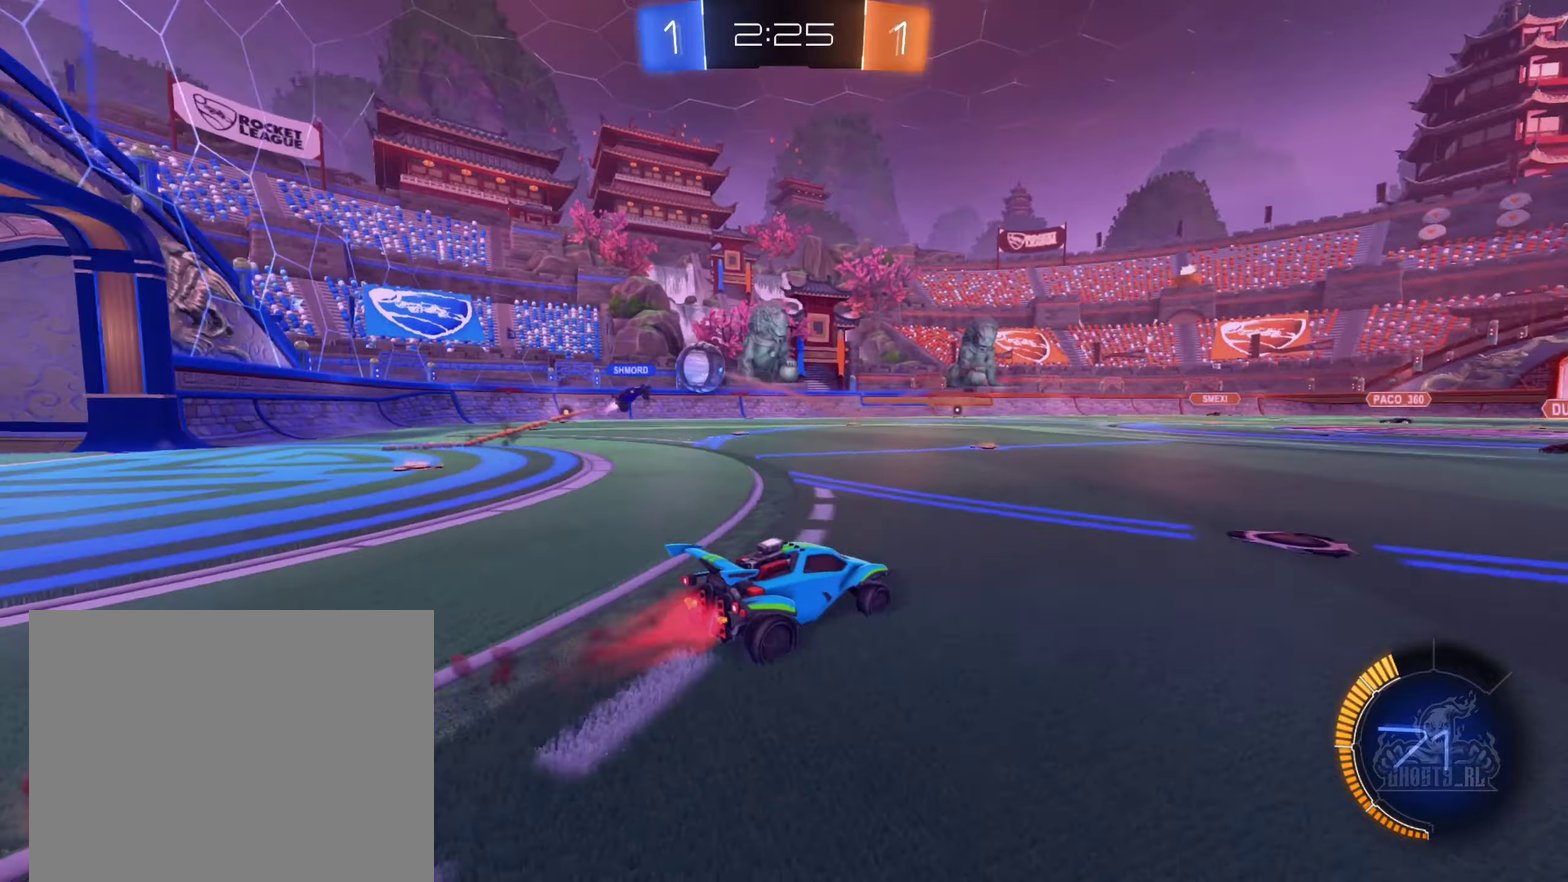
{"buttons": ["R2"], "left_stick": "center", "right_stick": "center", "events": [[50, "B", "up"], [267, "left_stick", "left"], [350, "left_stick", "center"]]}
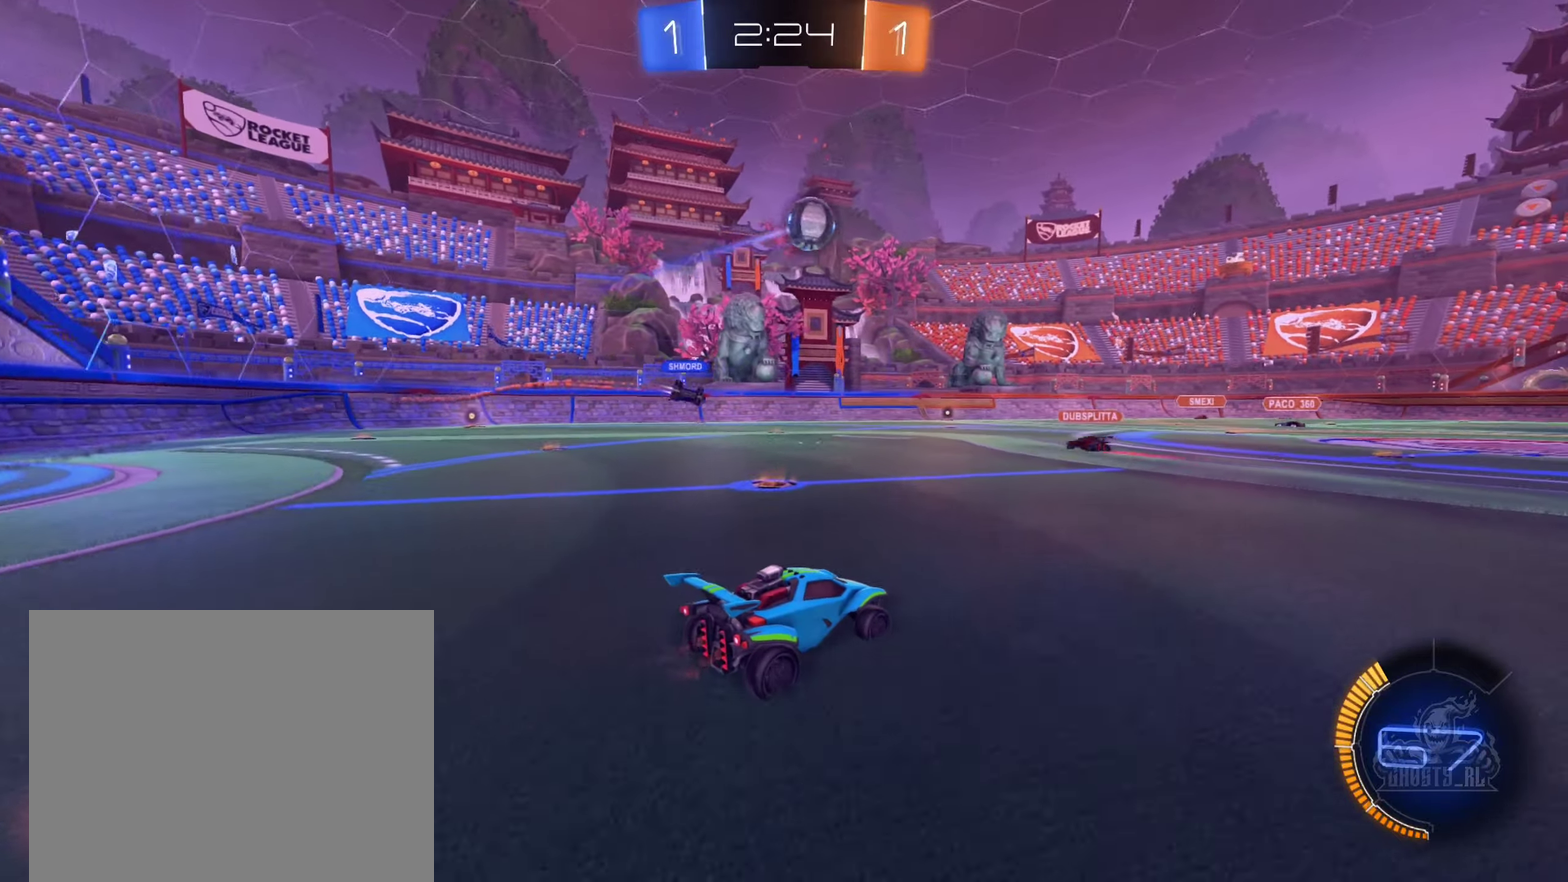
{"buttons": ["A", "R2"], "left_stick": "left", "right_stick": "center", "events": [[233, "left_stick", "right"], [300, "A", "down"], [350, "A", "up"], [400, "left_stick", "up"], [433, "A", "down"], [467, "left_stick", "left"]]}
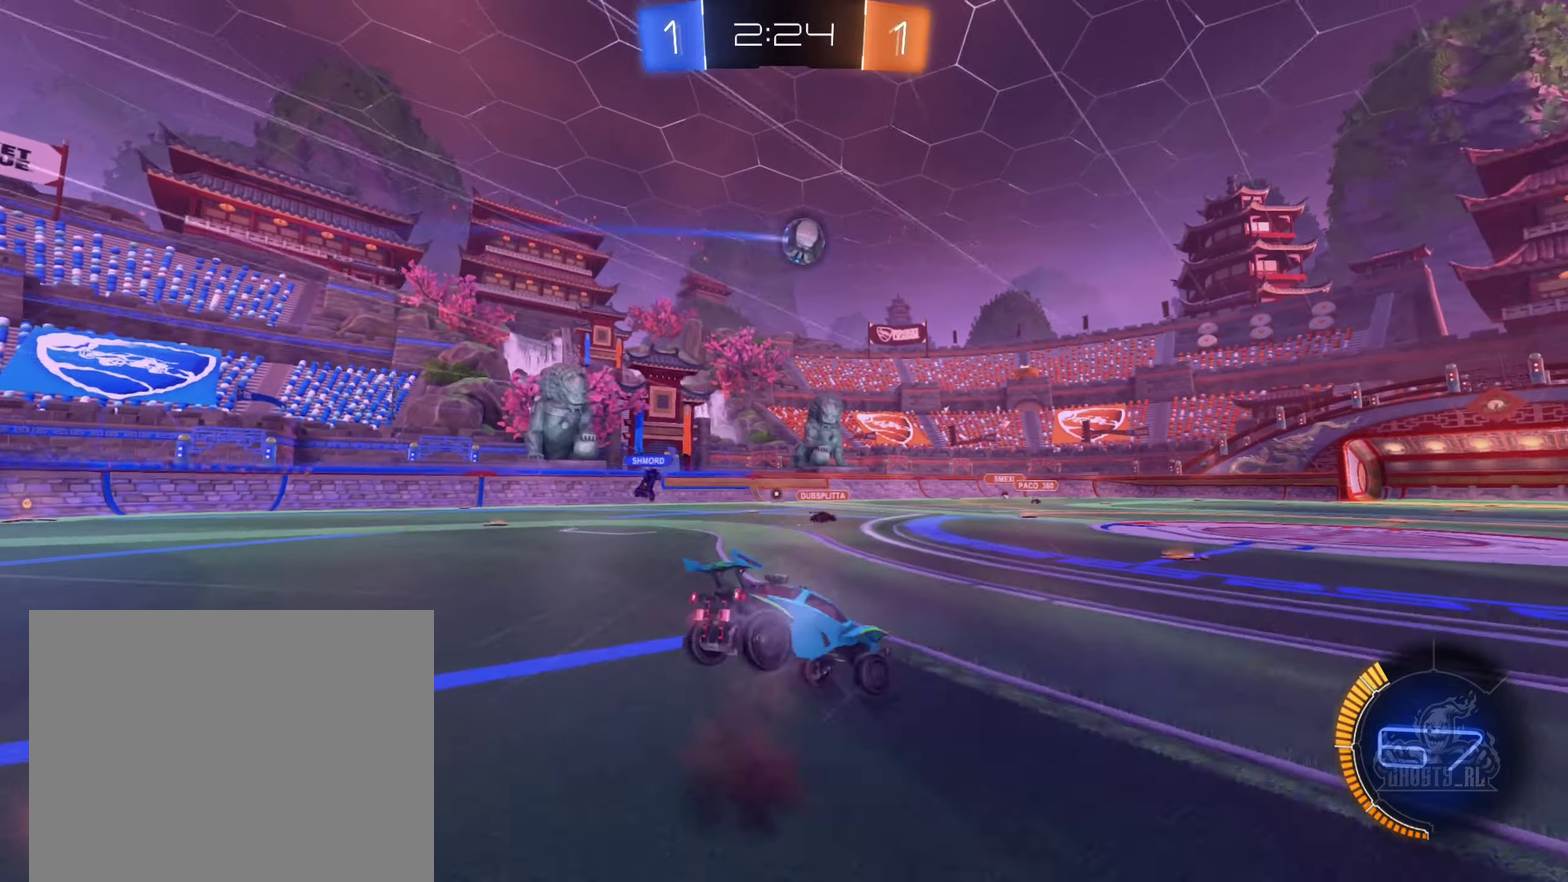
{"buttons": ["L1"], "left_stick": "down-left", "right_stick": "center"}
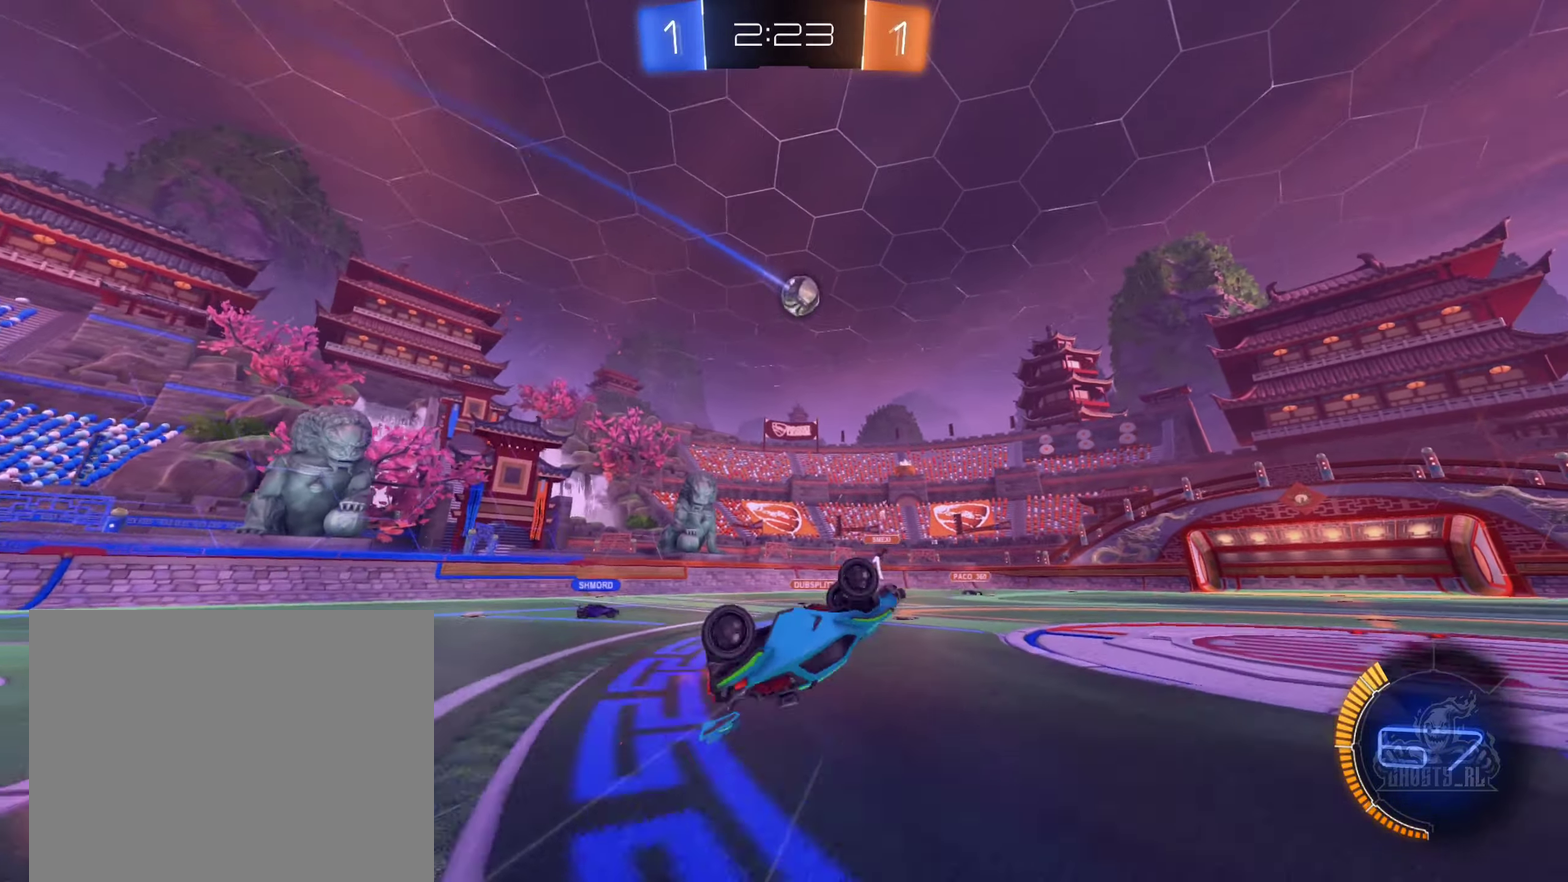
{"buttons": ["L2"], "left_stick": "right", "right_stick": "center", "events": [[183, "L1", "up"], [200, "left_stick", "center"], [417, "left_stick", "right"], [467, "L2", "down"]]}
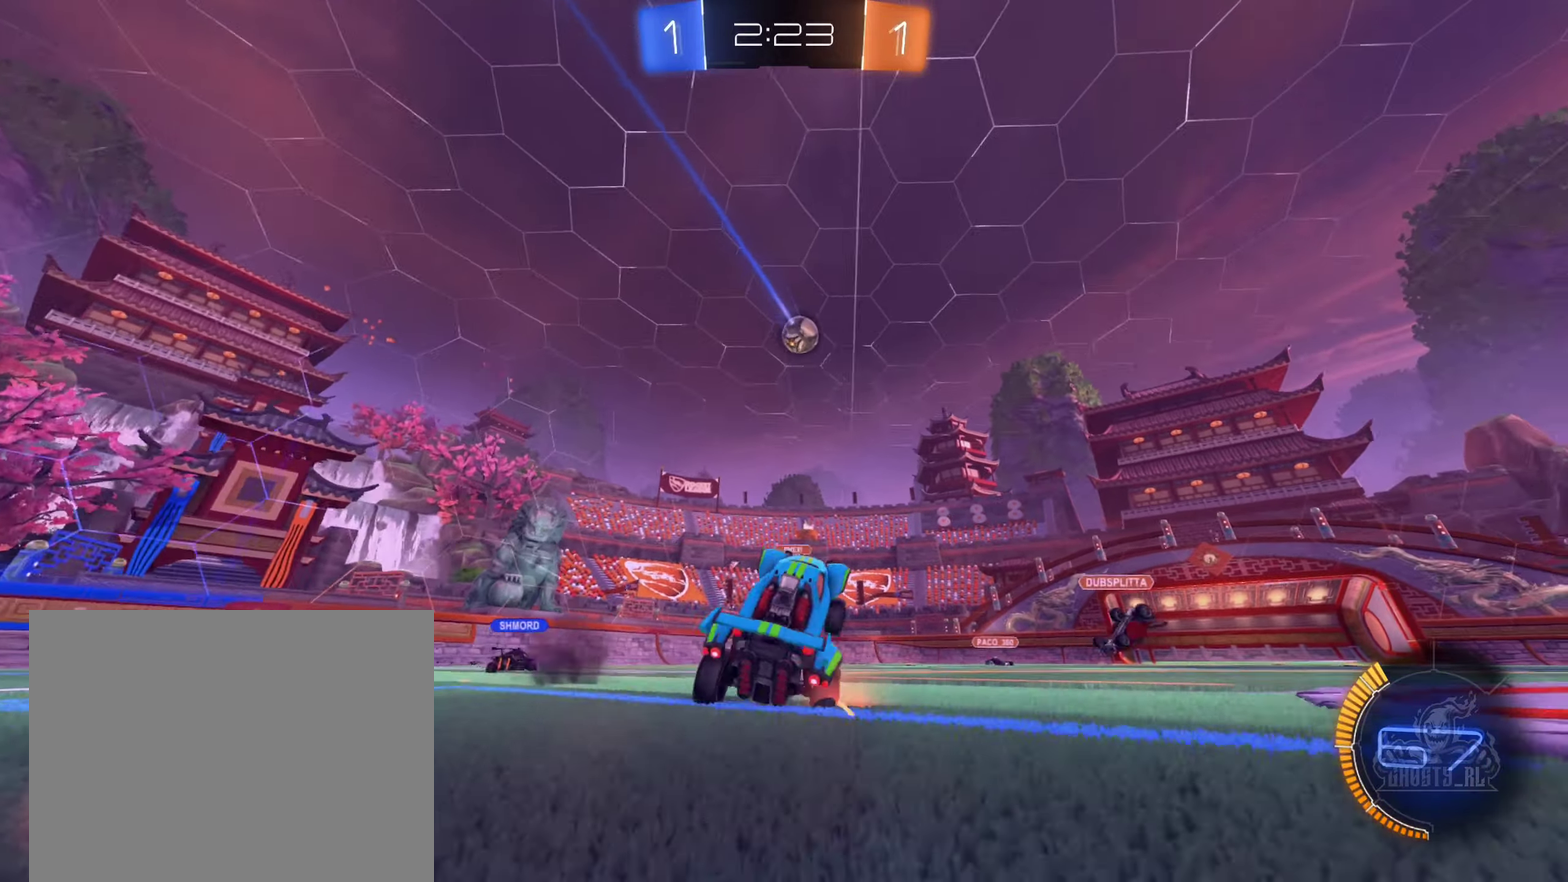
{"buttons": ["R2"], "left_stick": "right", "right_stick": "center", "events": [[200, "L2", "up"], [283, "R2", "down"], [283, "left_stick", "center"], [483, "left_stick", "right"]]}
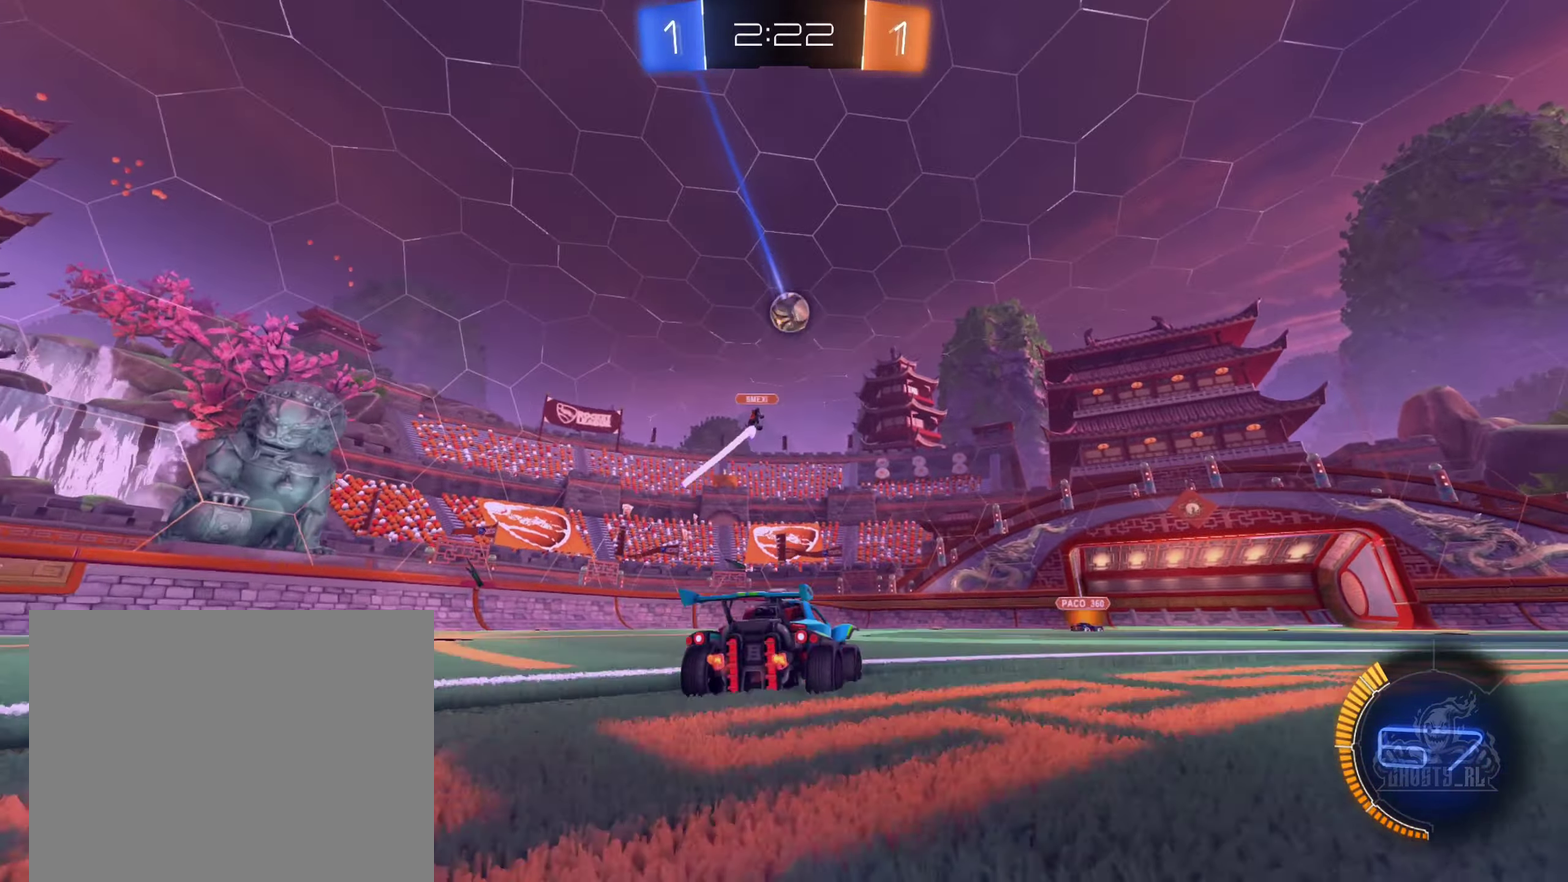
{"buttons": [], "left_stick": "left", "right_stick": "center", "events": [[217, "left_stick", "center"], [417, "R2", "up"], [433, "left_stick", "left"]]}
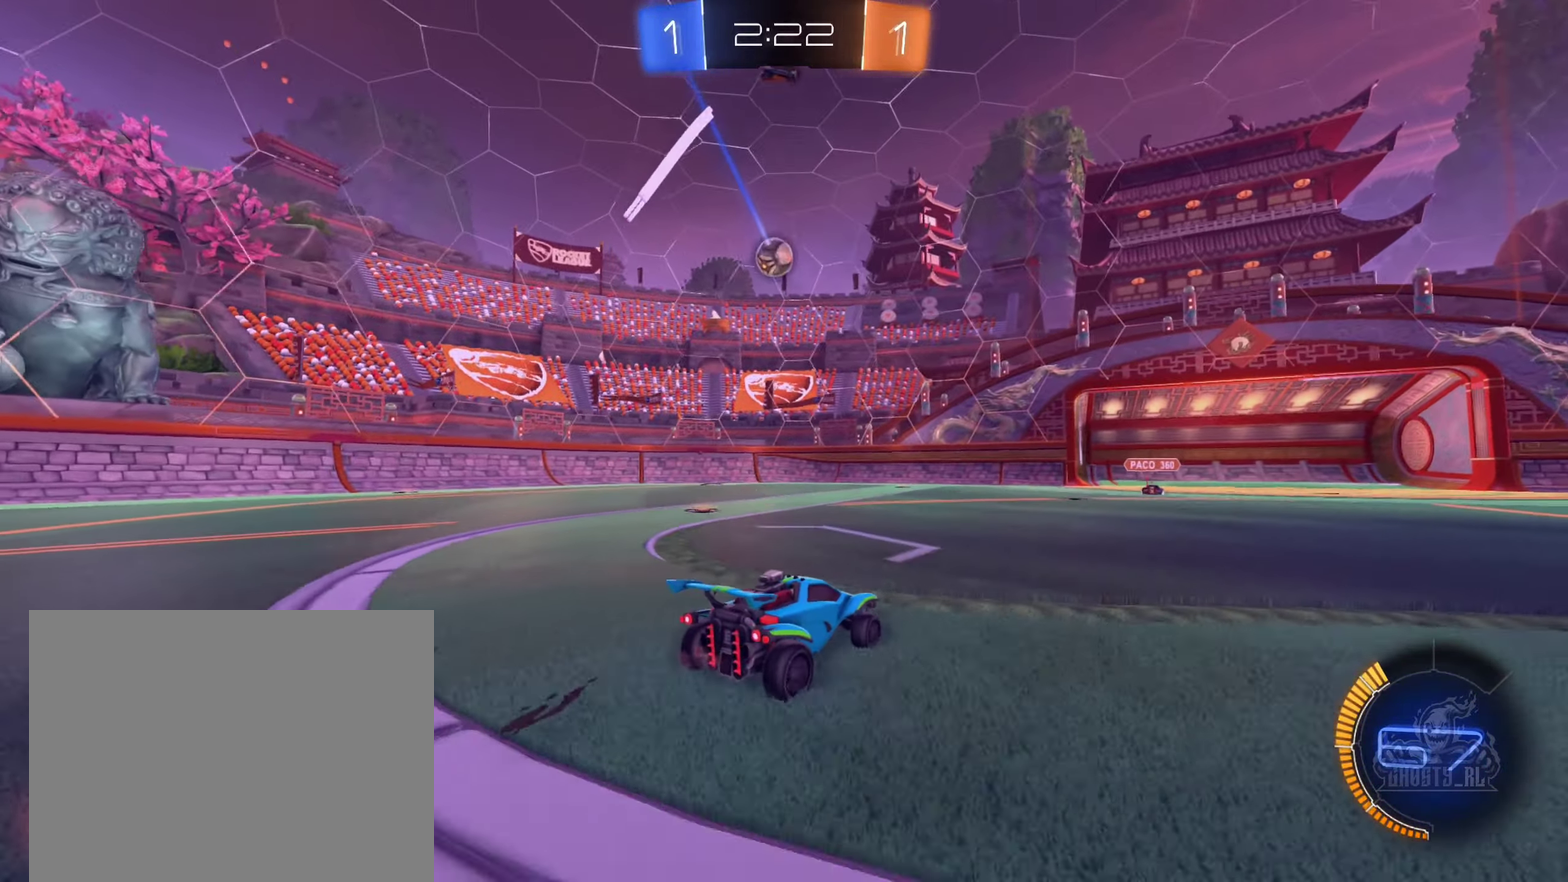
{"buttons": ["B", "R2"], "left_stick": "center", "right_stick": "center", "events": [[150, "R2", "down"], [367, "B", "down"], [450, "left_stick", "center"]]}
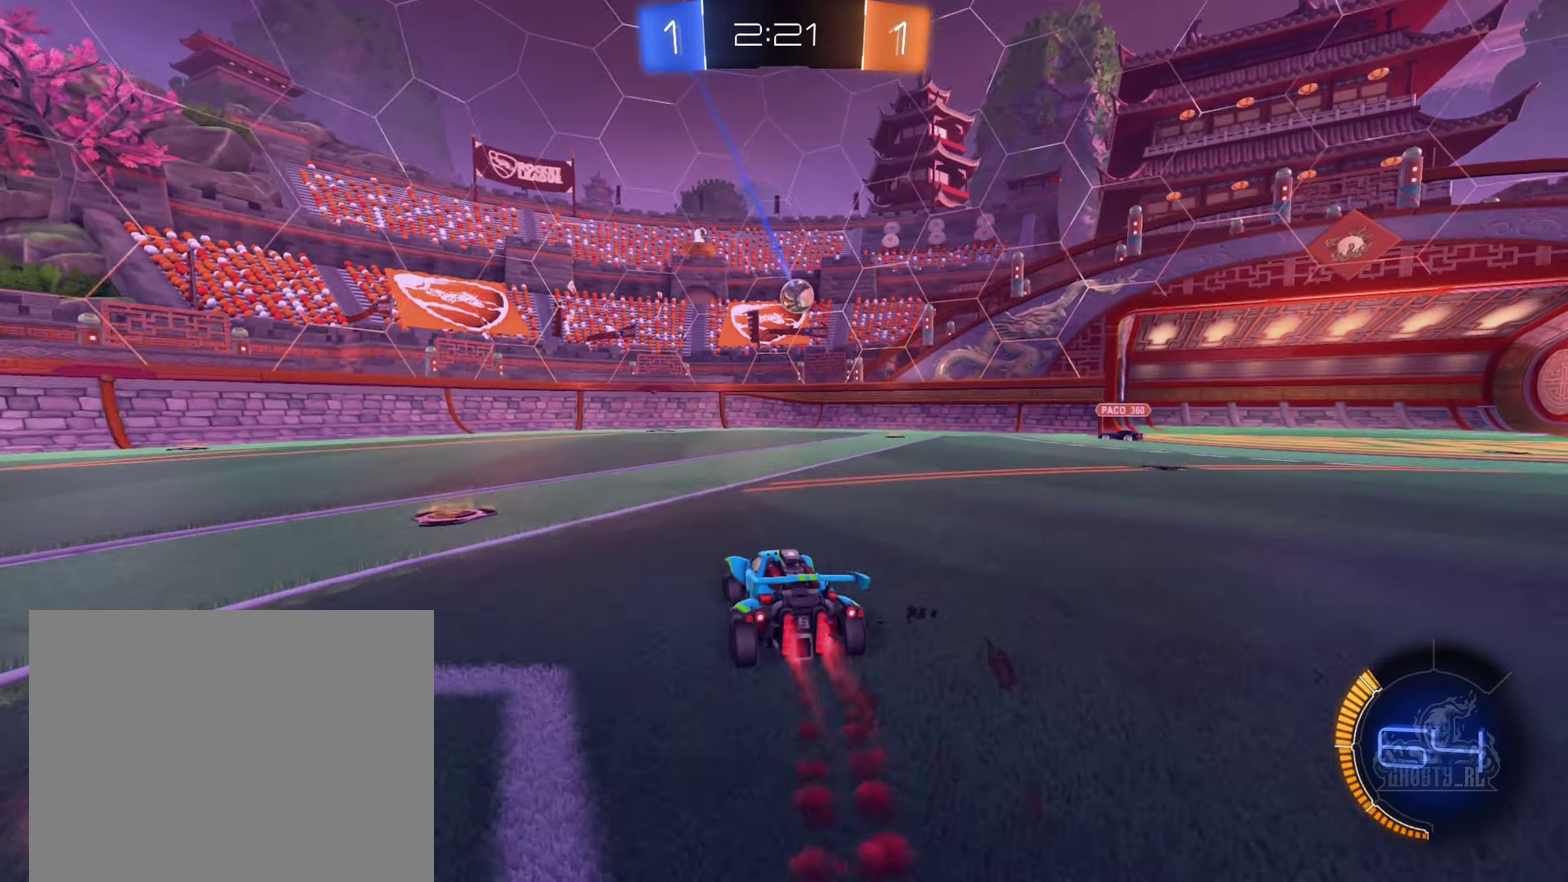
{"buttons": ["B", "R2"], "left_stick": "center", "right_stick": "center", "events": []}
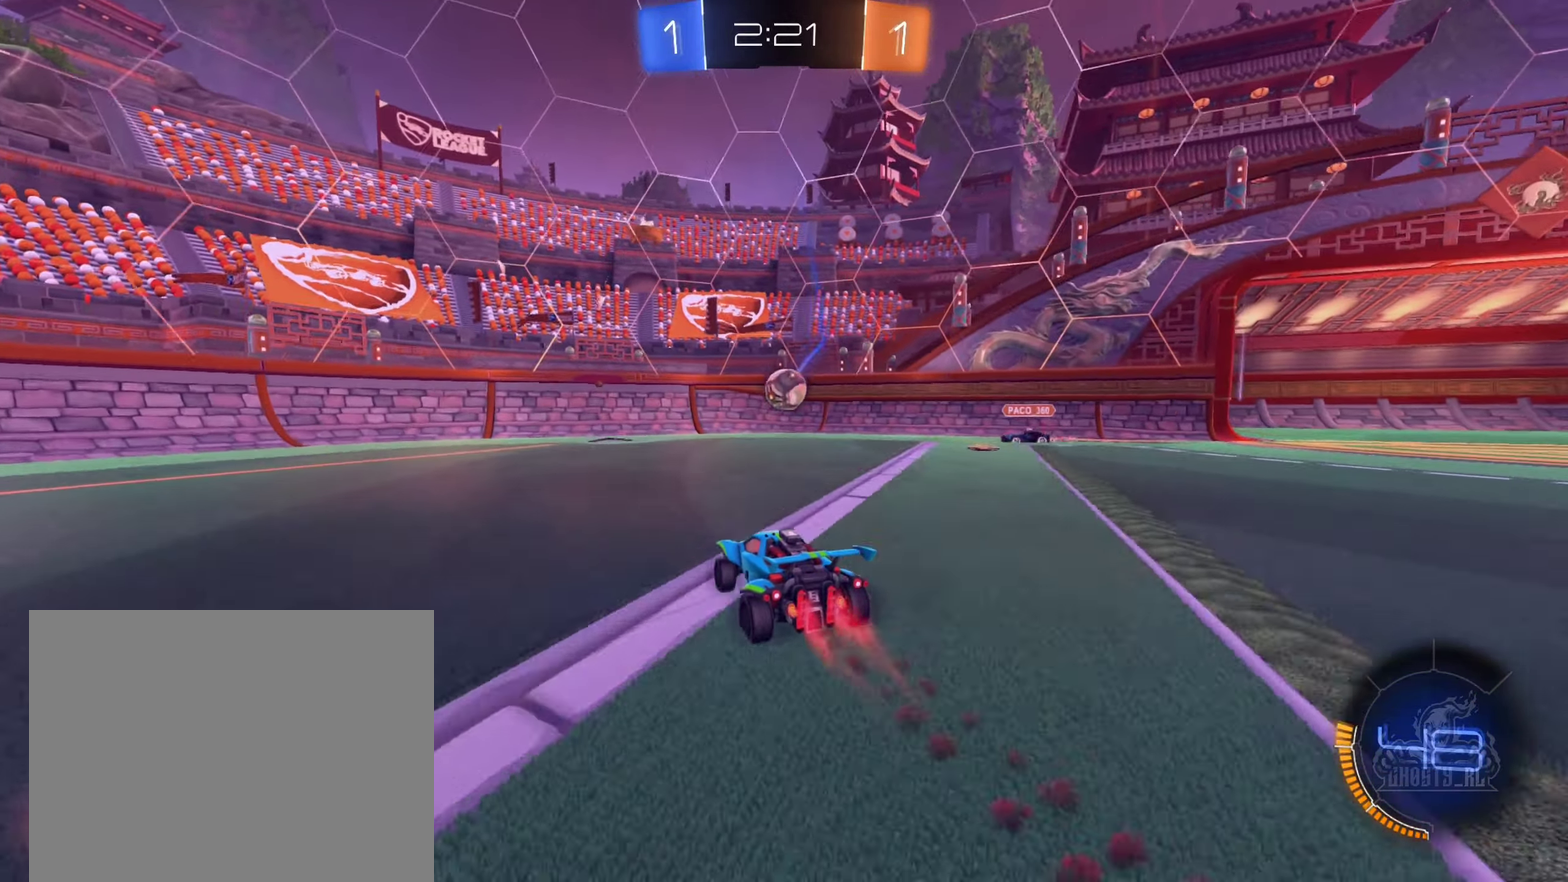
{"buttons": ["A", "B"], "left_stick": "up-left", "right_stick": "center", "events": [[50, "A", "down"], [83, "left_stick", "down-right"], [217, "A", "up"], [283, "left_stick", "center"], [333, "A", "down"], [400, "R2", "up"], [417, "left_stick", "up-right"], [483, "left_stick", "up-left"]]}
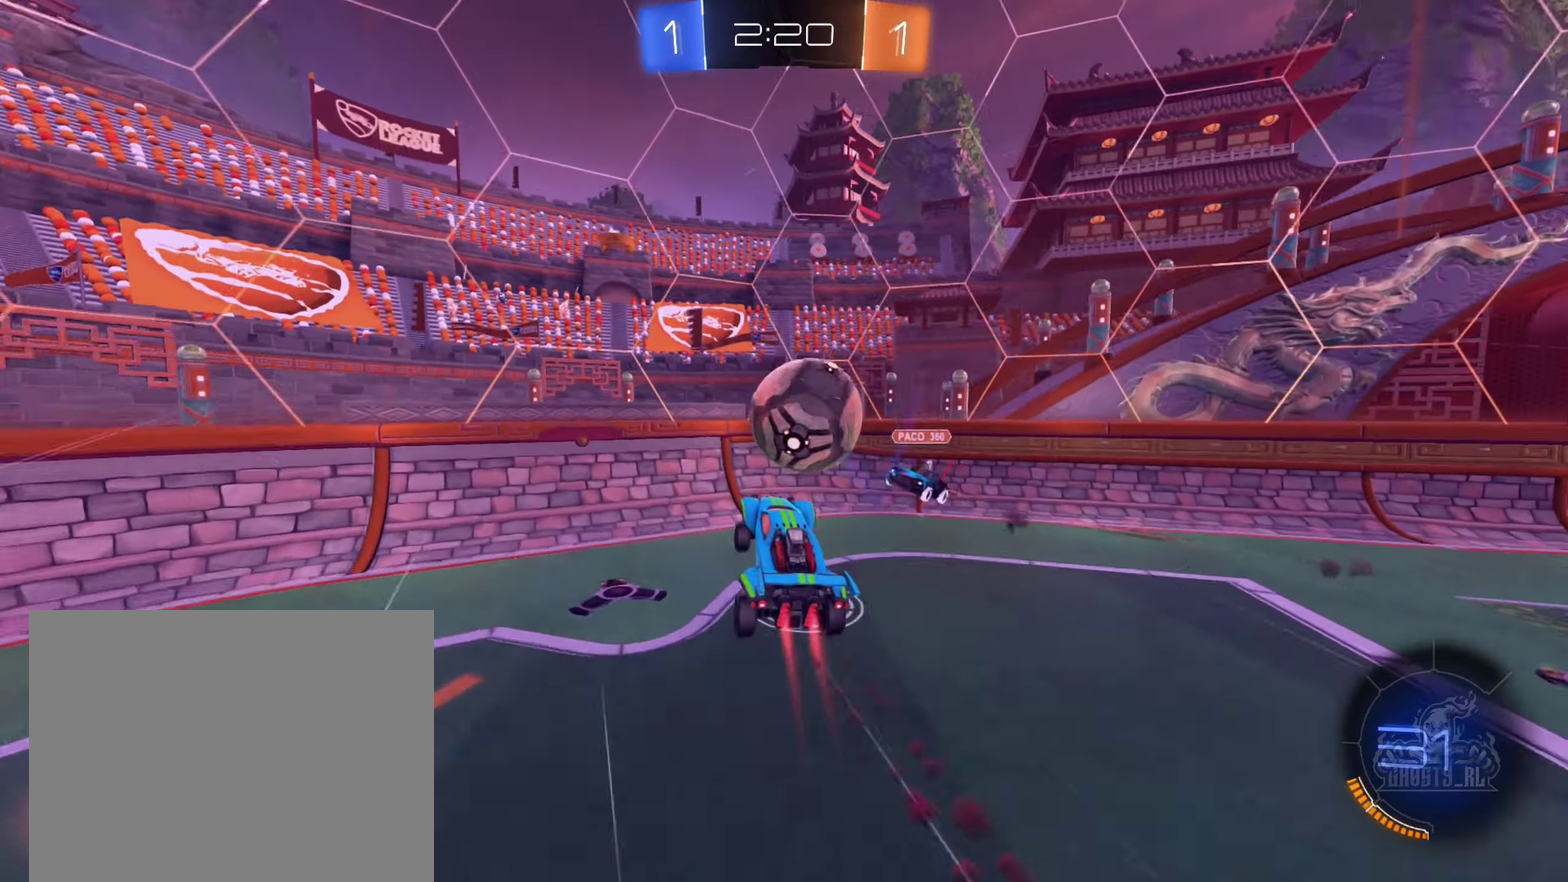
{"buttons": [], "left_stick": "right", "right_stick": "center", "events": [[67, "A", "up"], [100, "left_stick", "up"], [234, "B", "up"], [284, "left_stick", "up-right"], [334, "left_stick", "right"]]}
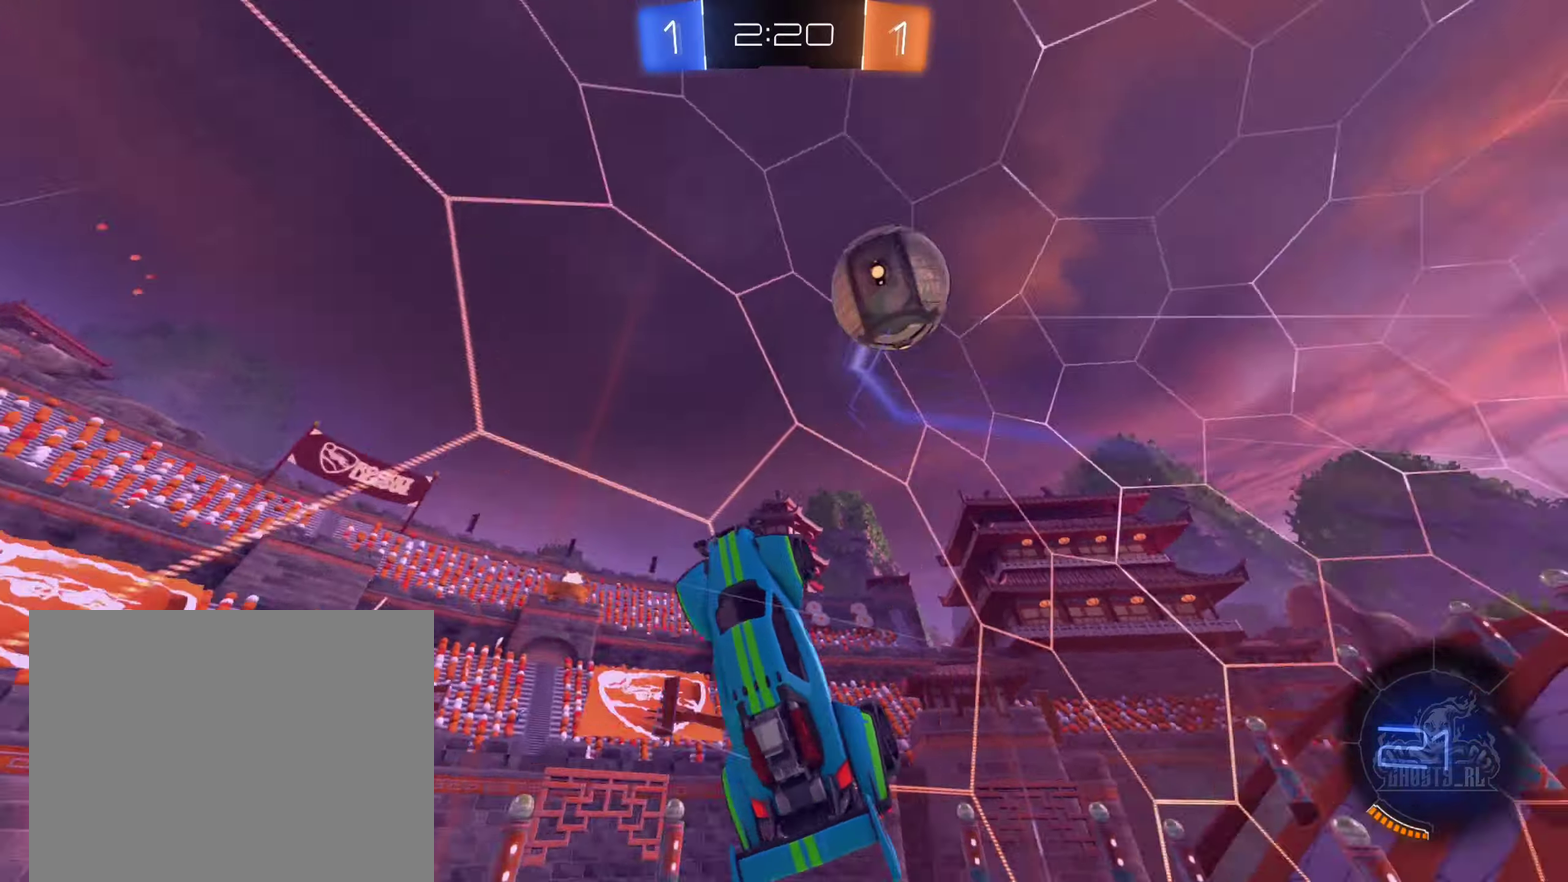
{"buttons": ["R2"], "left_stick": "down-left", "right_stick": "center", "events": [[84, "left_stick", "up-right"], [167, "R1", "down"], [167, "left_stick", "center"], [217, "left_stick", "left"], [300, "left_stick", "down-left"], [334, "R1", "up"], [434, "R2", "down"]]}
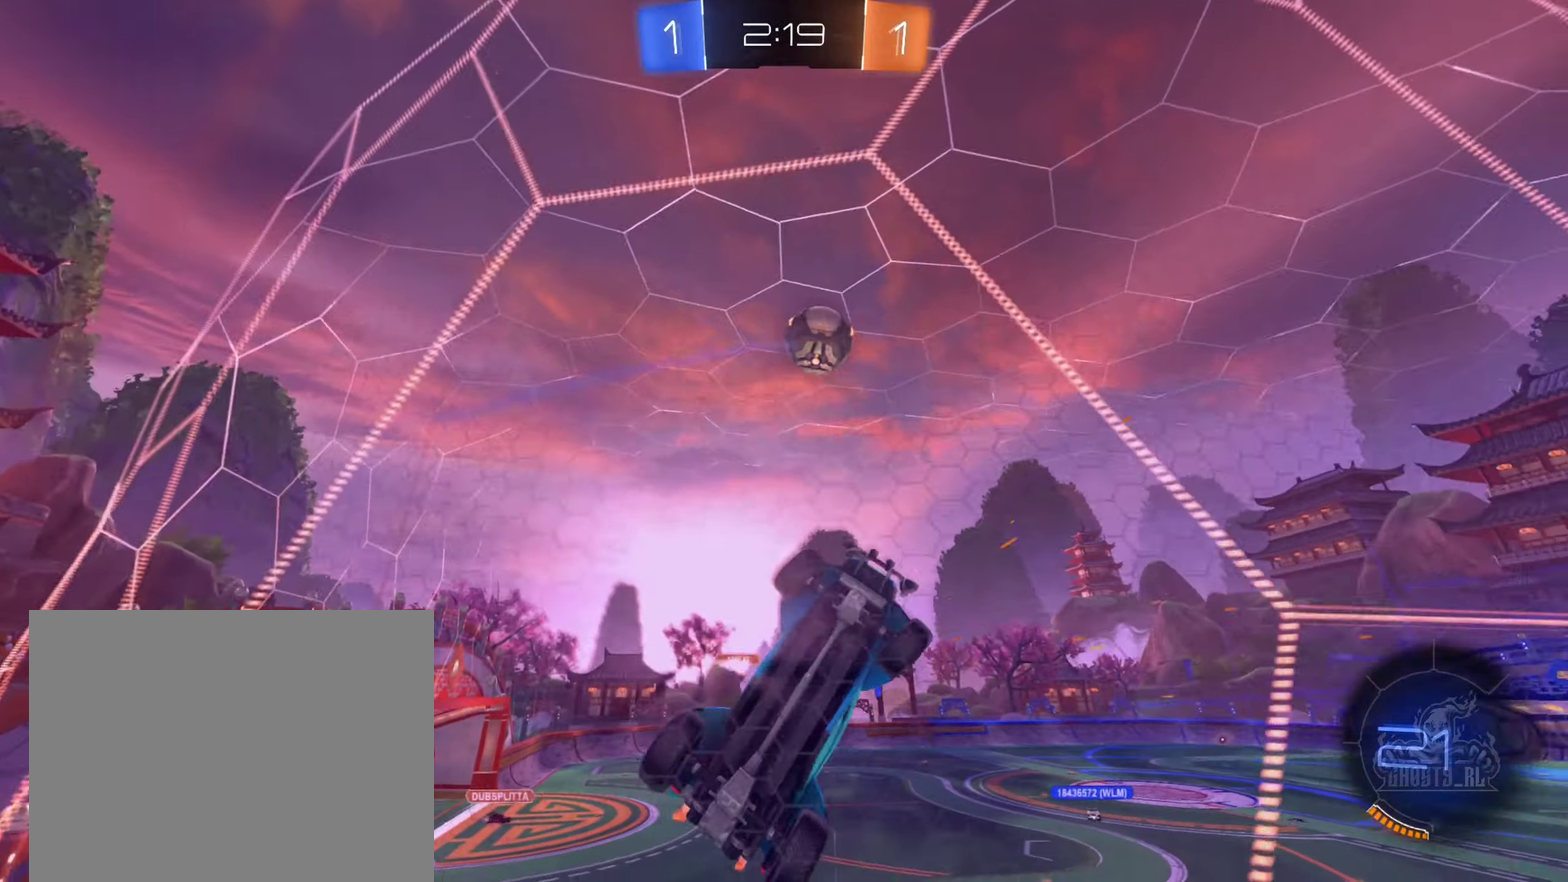
{"buttons": ["R2"], "left_stick": "center", "right_stick": "center", "events": [[34, "left_stick", "left"], [300, "left_stick", "up-left"], [450, "left_stick", "center"]]}